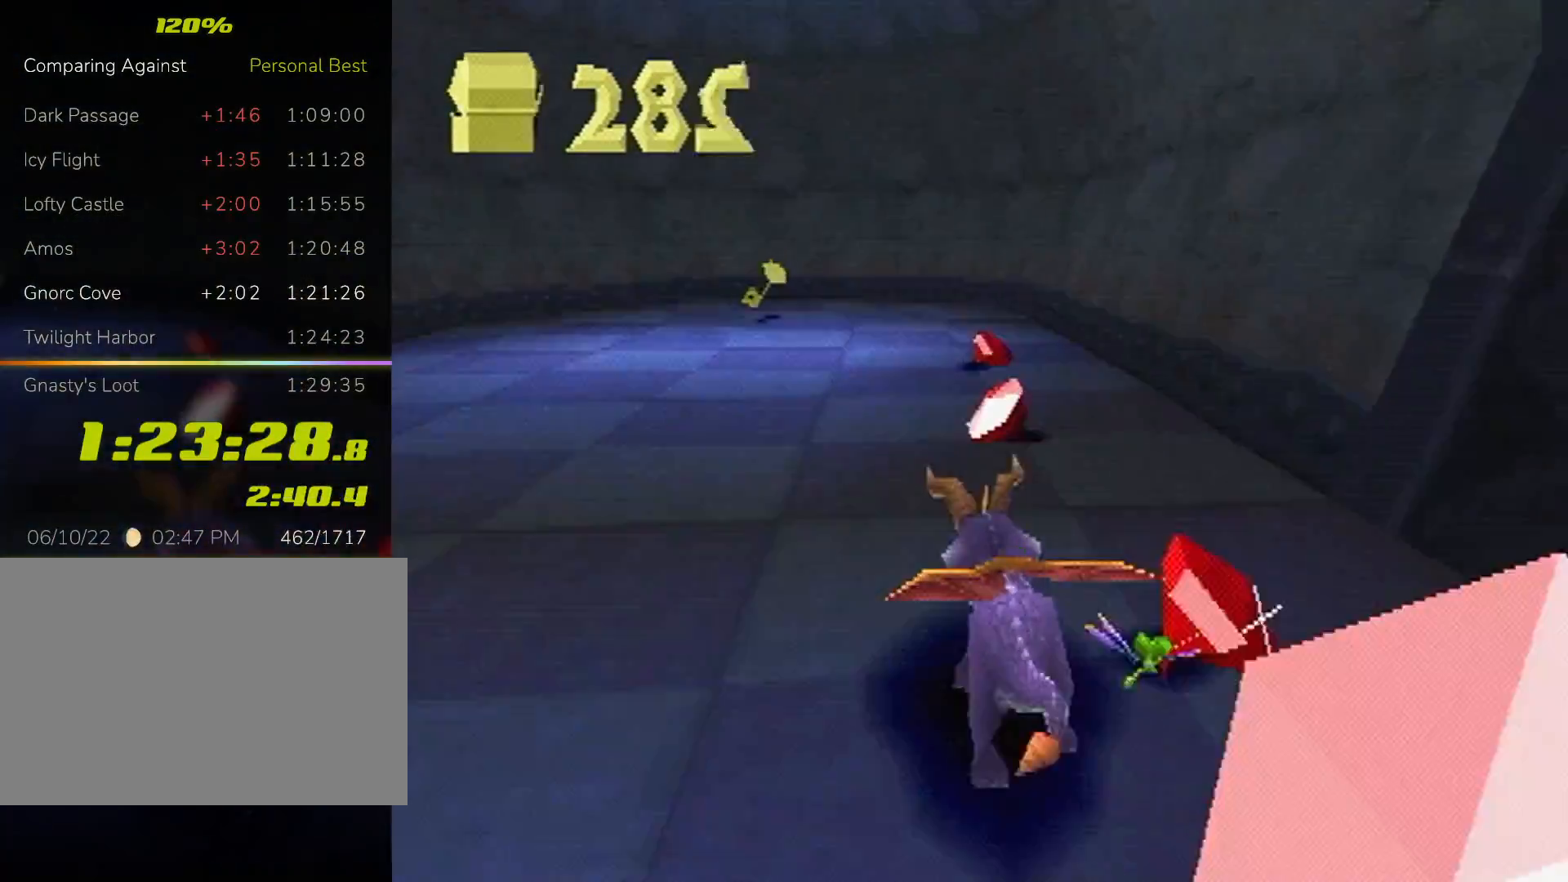
Gameplay with a controller (PlayStation layout); each line is a JSON object with the inputs held at the frame after it (dt_ms = milliseconds from this image to that frame). "events" lists button and stick changes between this image and that frame as [ms after this image, input, new state], when the widget could be followed in between. Not read: L3 R3 right_stick.
{"dt_ms": 500, "buttons": ["SQUARE"], "left_stick": "left", "events": [[67, "left_stick", "left"], [133, "left_stick", "center"], [500, "left_stick", "left"]]}
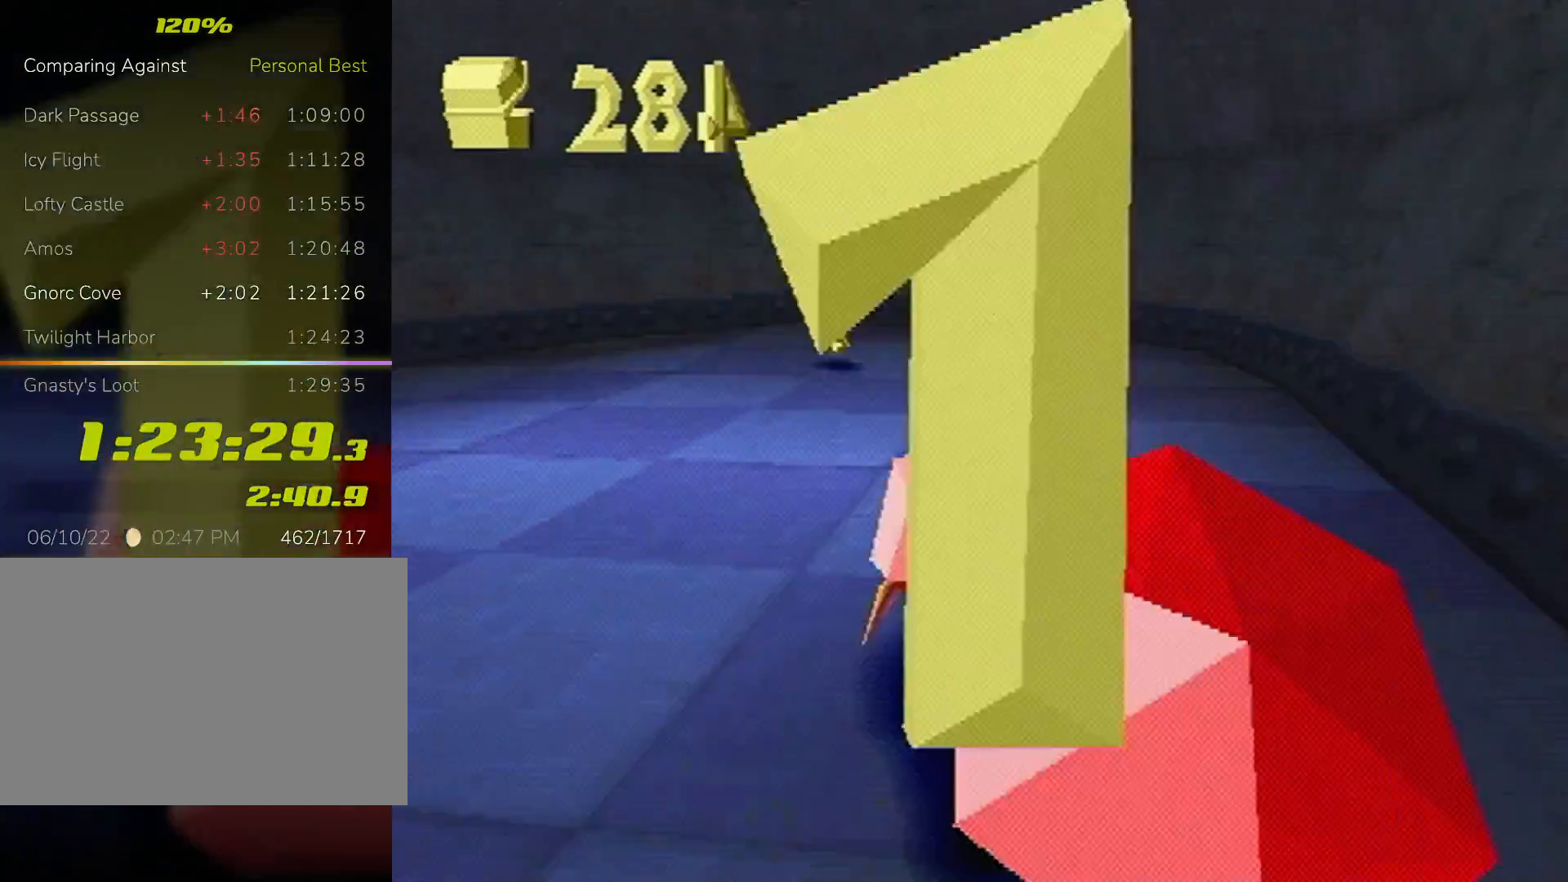
{"dt_ms": 500, "buttons": [], "left_stick": "down-left", "events": [[400, "SQUARE", "up"], [433, "CROSS", "down"], [433, "left_stick", "down-left"], [500, "CROSS", "up"]]}
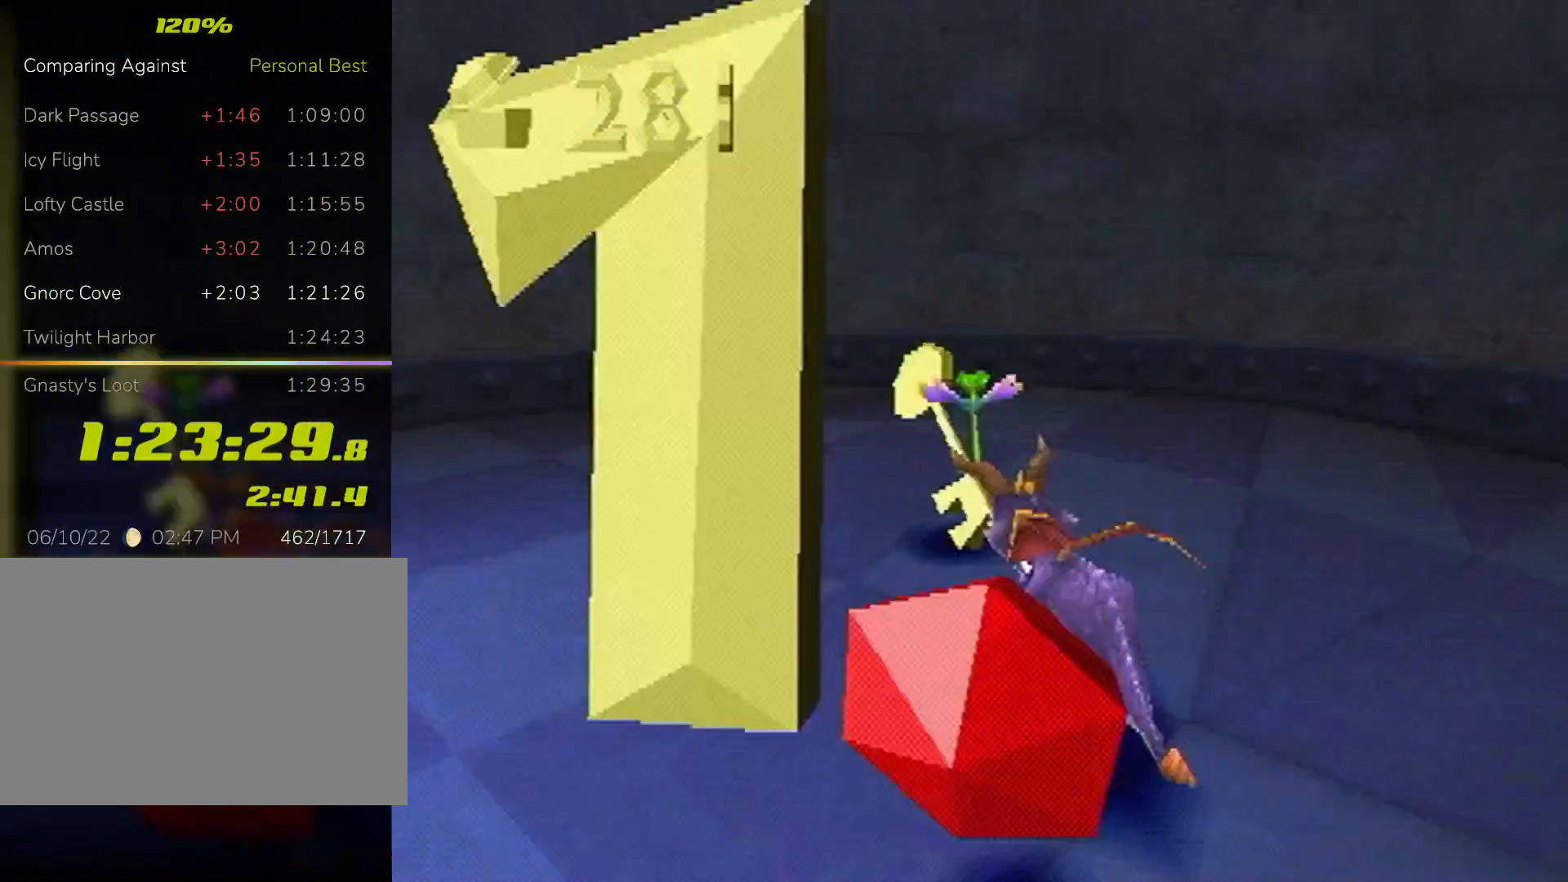
{"dt_ms": 500, "buttons": ["SQUARE"], "left_stick": "down-left", "events": [[133, "CIRCLE", "down"], [233, "CIRCLE", "up"], [267, "SQUARE", "down"]]}
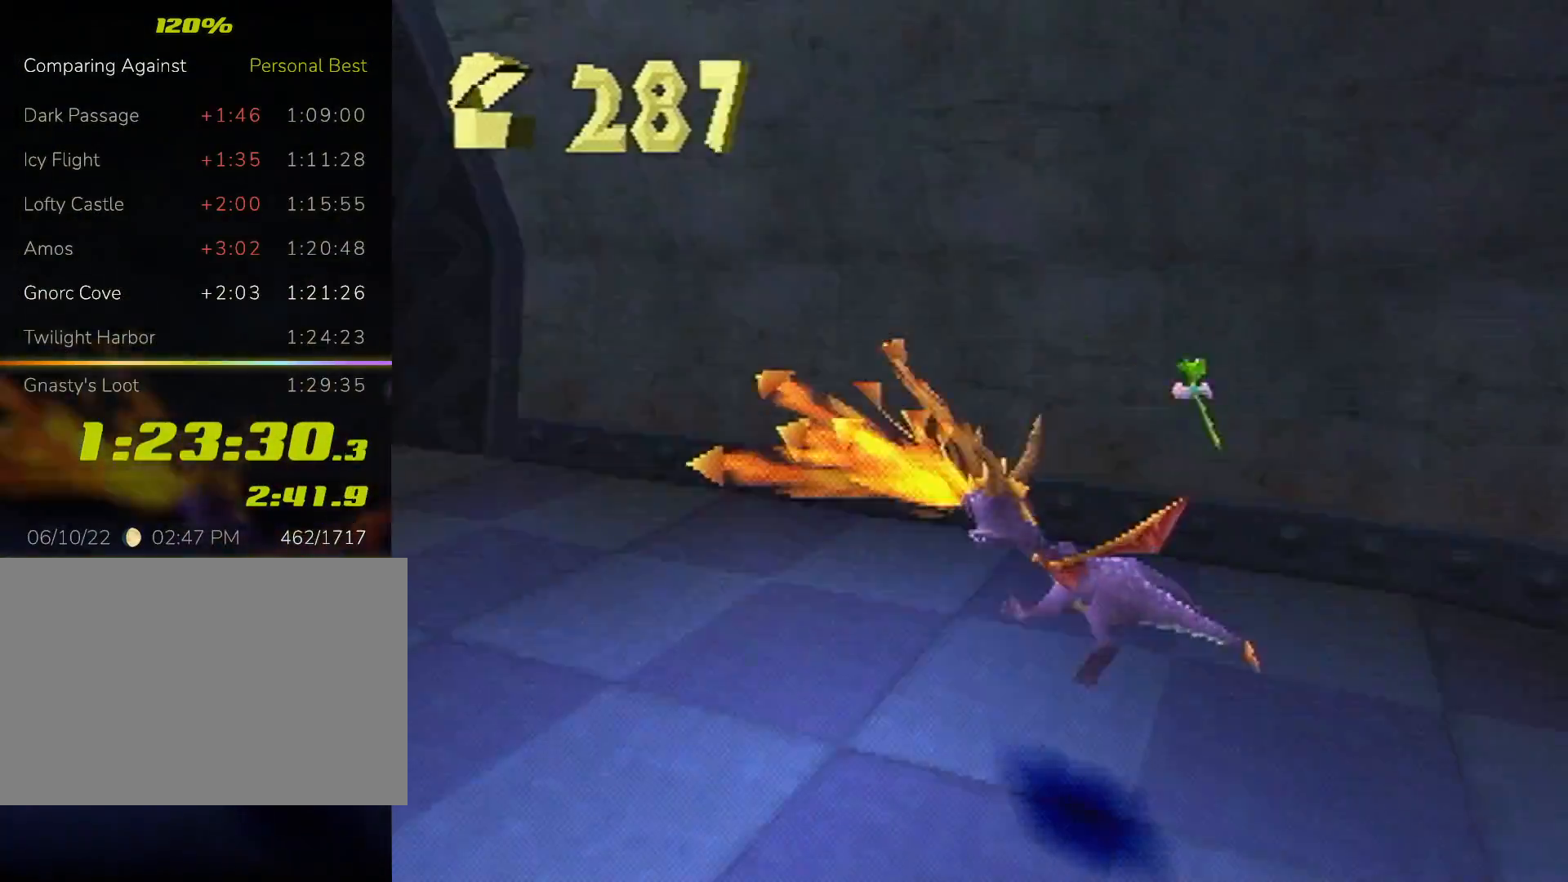
{"dt_ms": 500, "buttons": ["CROSS", "SQUARE"], "left_stick": "center", "events": [[33, "left_stick", "left"], [67, "CROSS", "down"], [133, "left_stick", "center"], [267, "CROSS", "up"], [400, "CROSS", "down"]]}
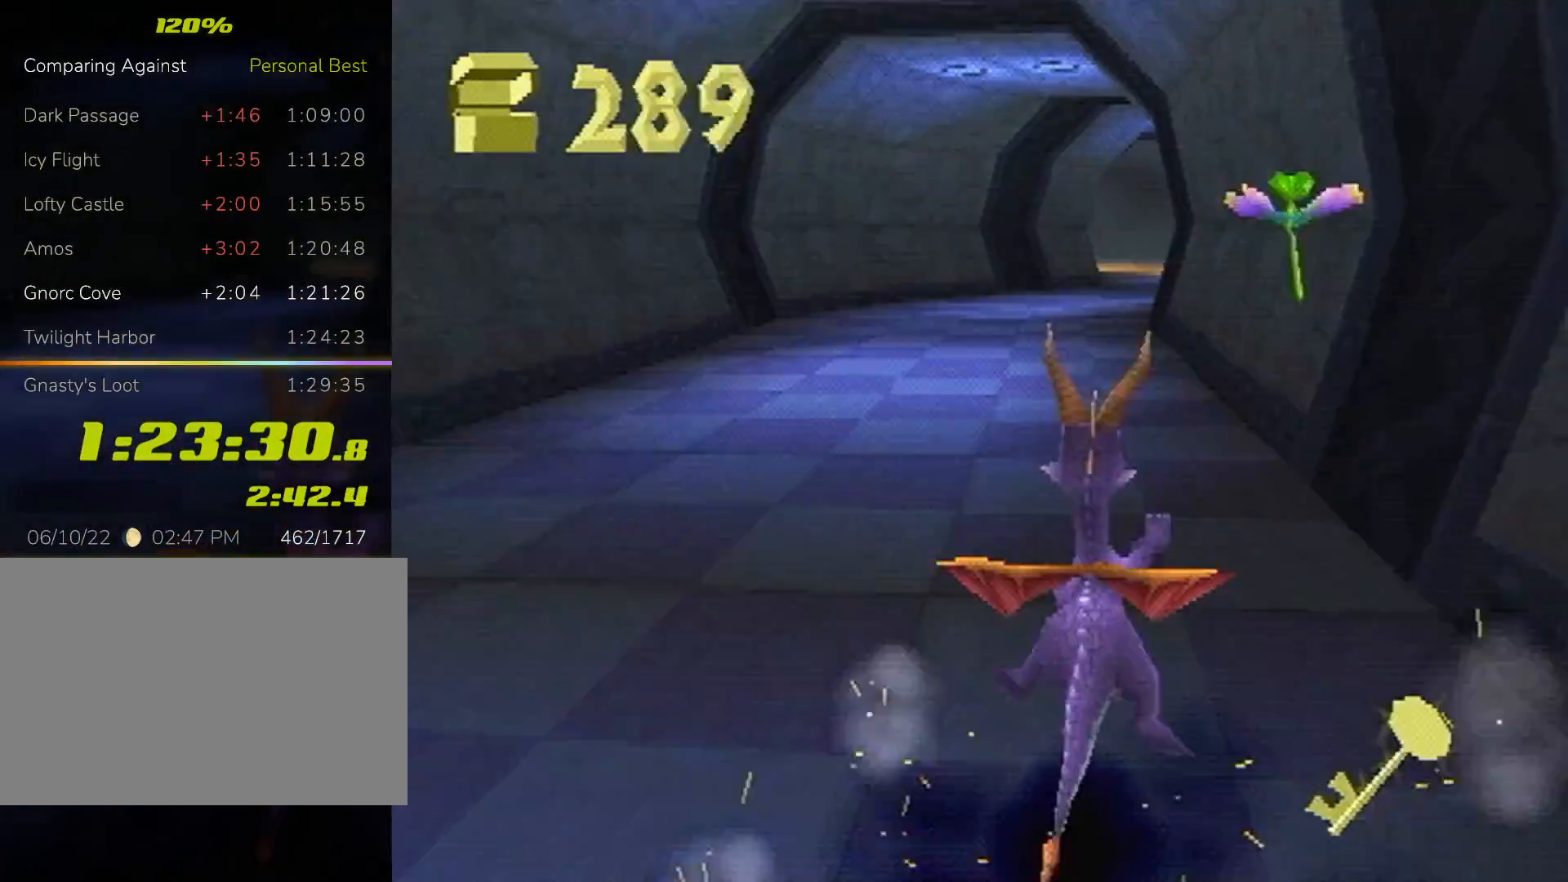
{"dt_ms": 500, "buttons": ["SQUARE"], "left_stick": "center", "events": [[33, "CROSS", "up"]]}
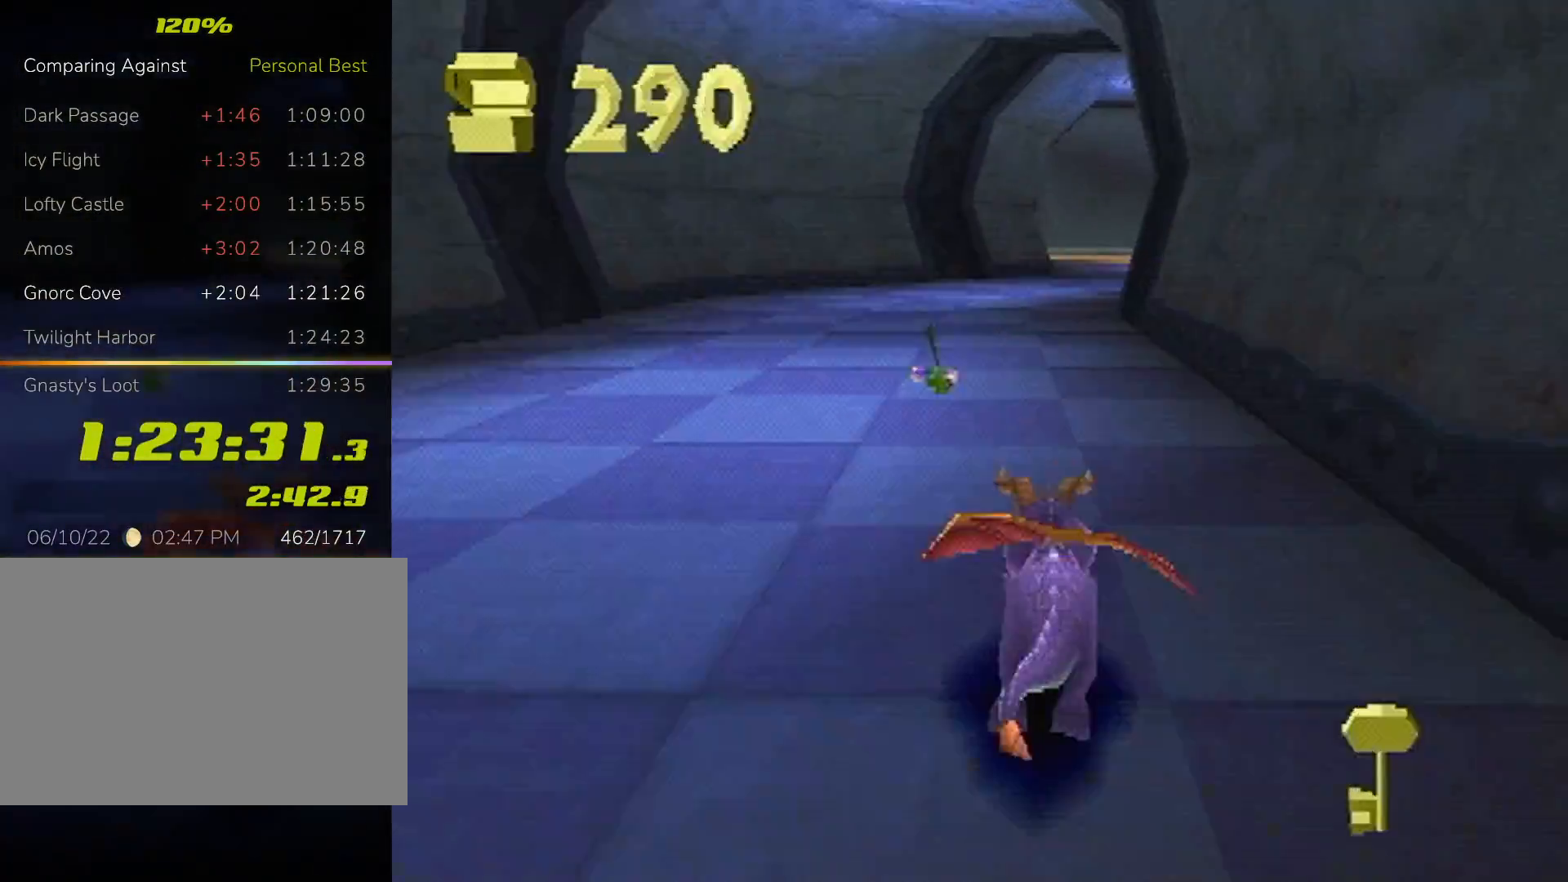
{"dt_ms": 500, "buttons": ["SQUARE"], "left_stick": "center", "events": [[333, "left_stick", "right"], [433, "left_stick", "center"]]}
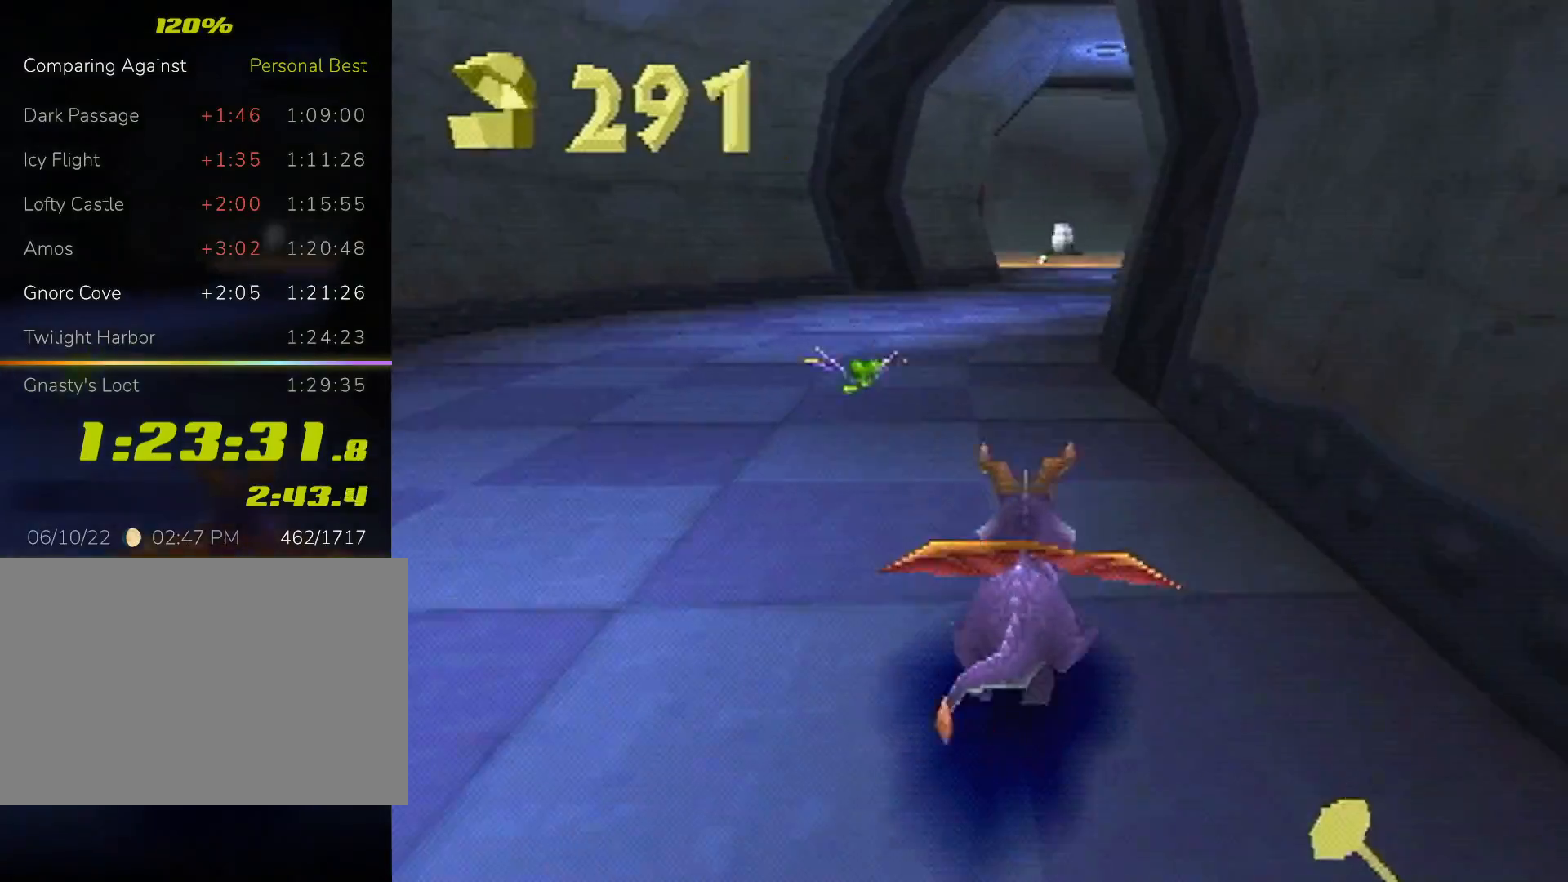
{"dt_ms": 500, "buttons": ["SQUARE"], "left_stick": "center", "events": [[333, "left_stick", "left"], [433, "left_stick", "center"]]}
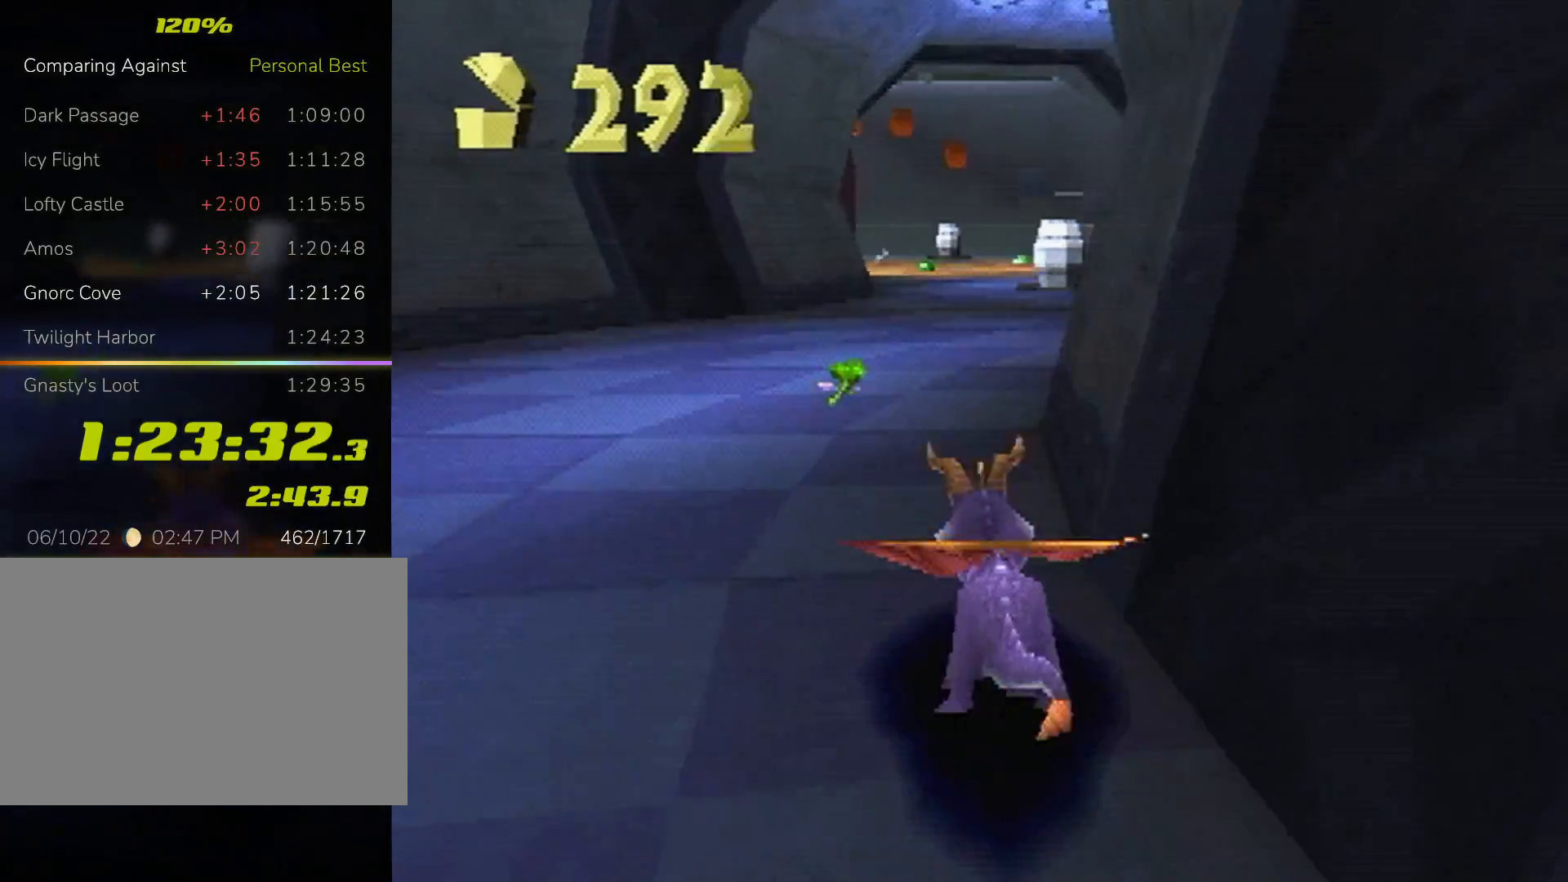
{"dt_ms": 500, "buttons": ["SQUARE"], "left_stick": "center", "events": []}
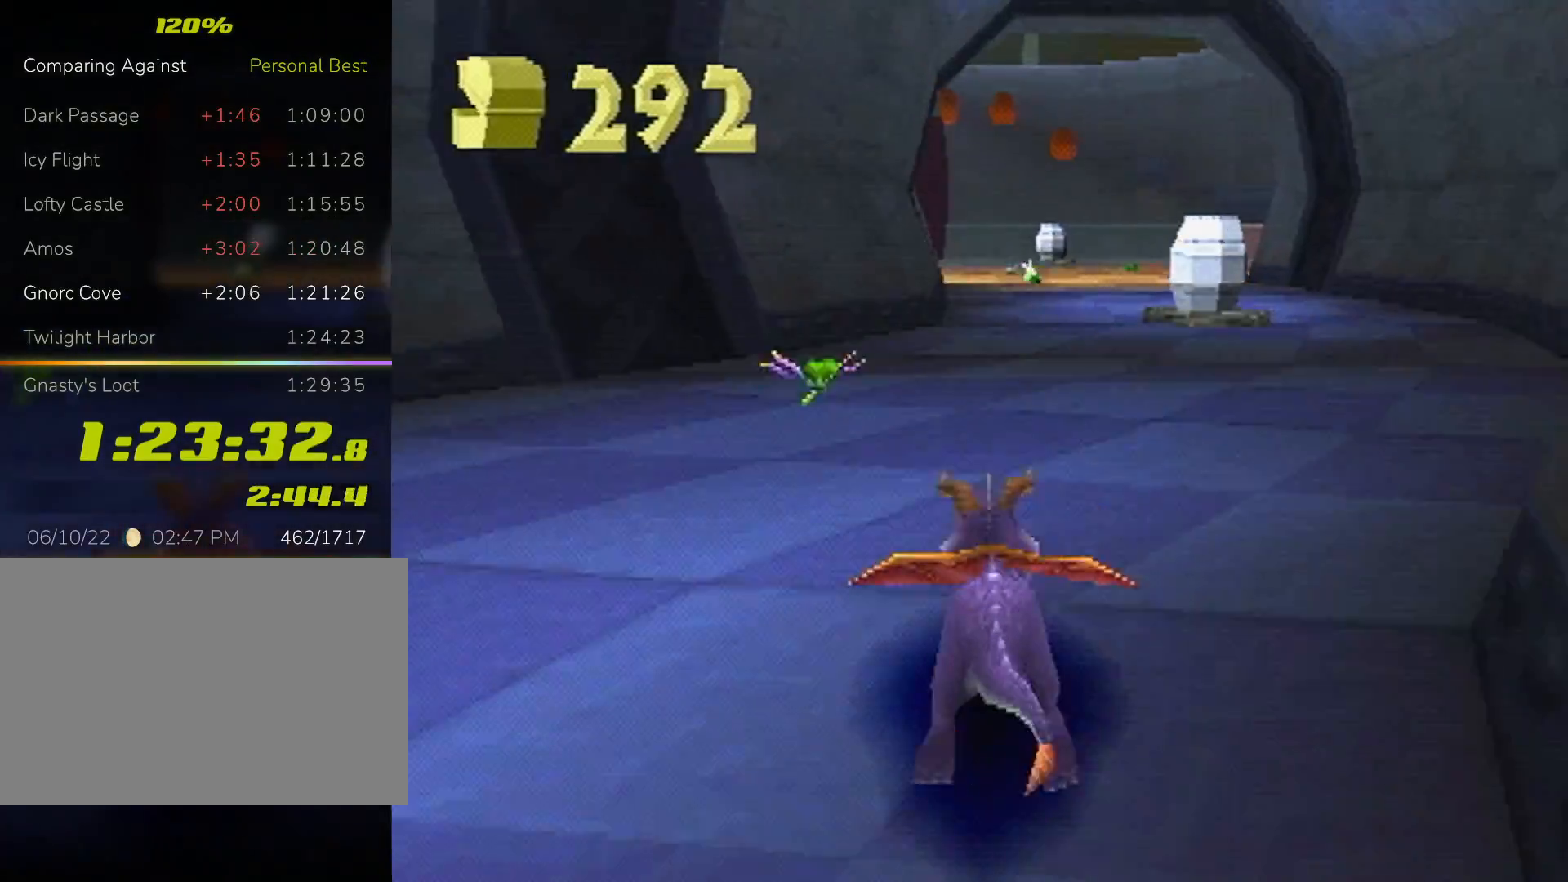
{"dt_ms": 500, "buttons": ["SQUARE"], "left_stick": "center", "events": []}
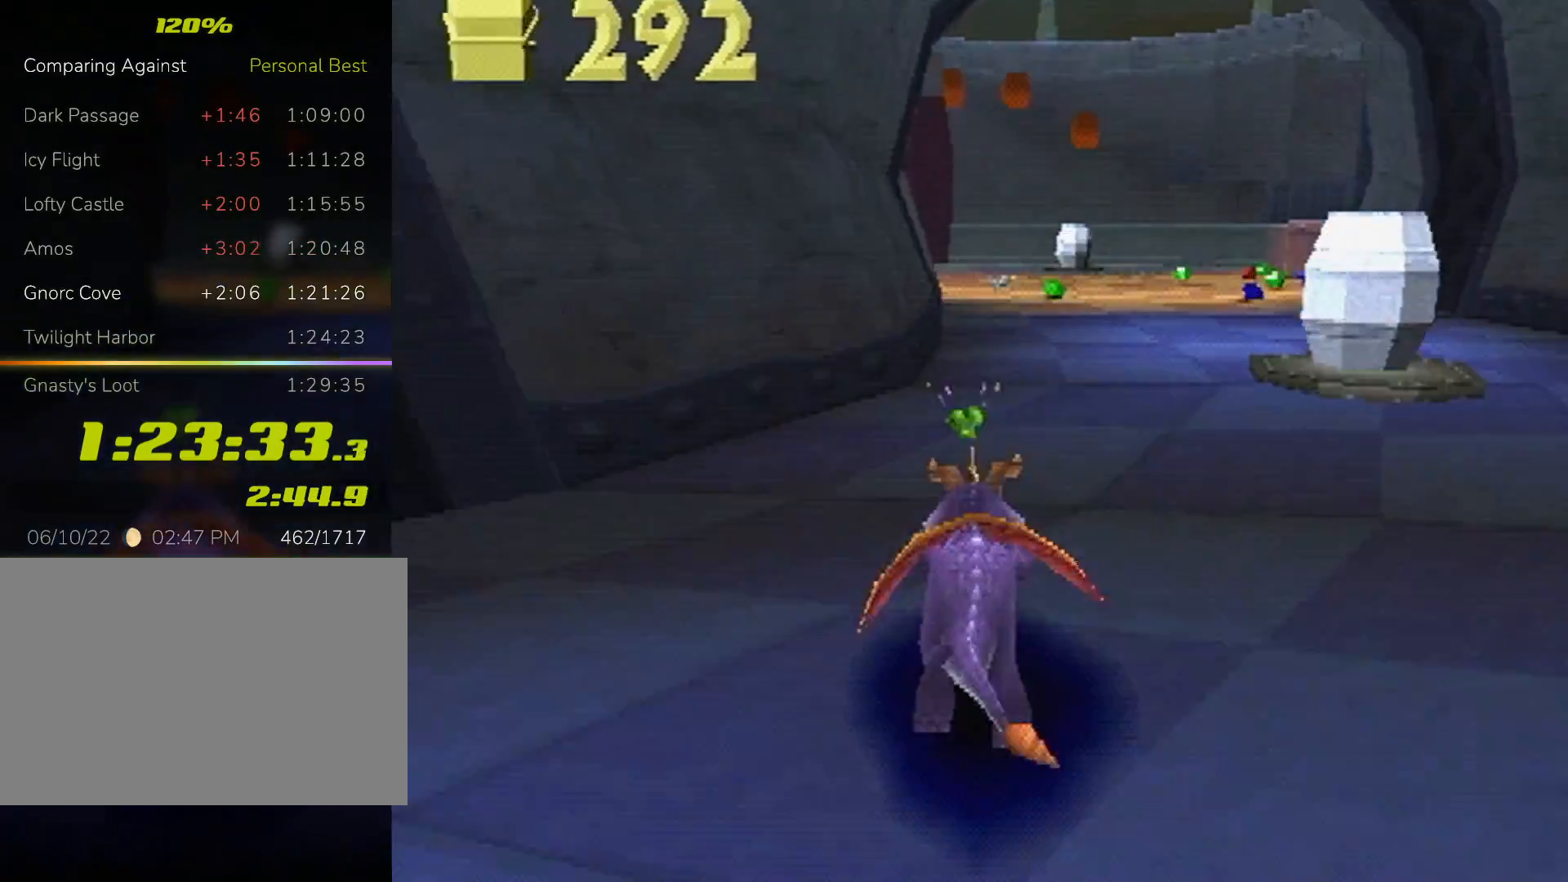
{"dt_ms": 500, "buttons": ["SQUARE"], "left_stick": "center", "events": [[267, "left_stick", "up-right"], [367, "left_stick", "center"]]}
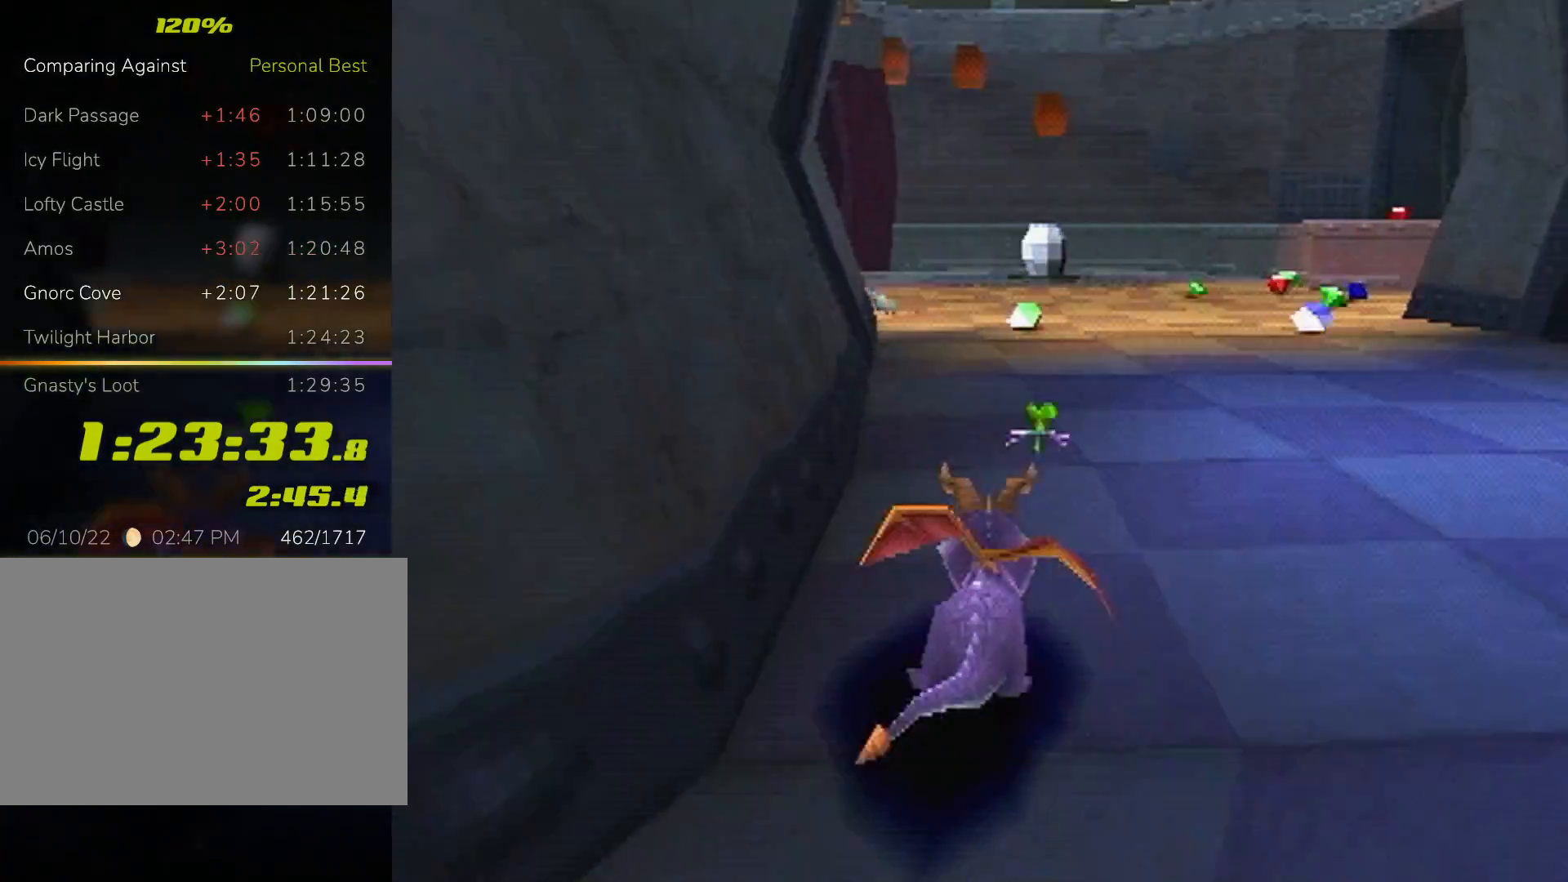
{"dt_ms": 1000, "buttons": ["SQUARE"], "left_stick": "center"}
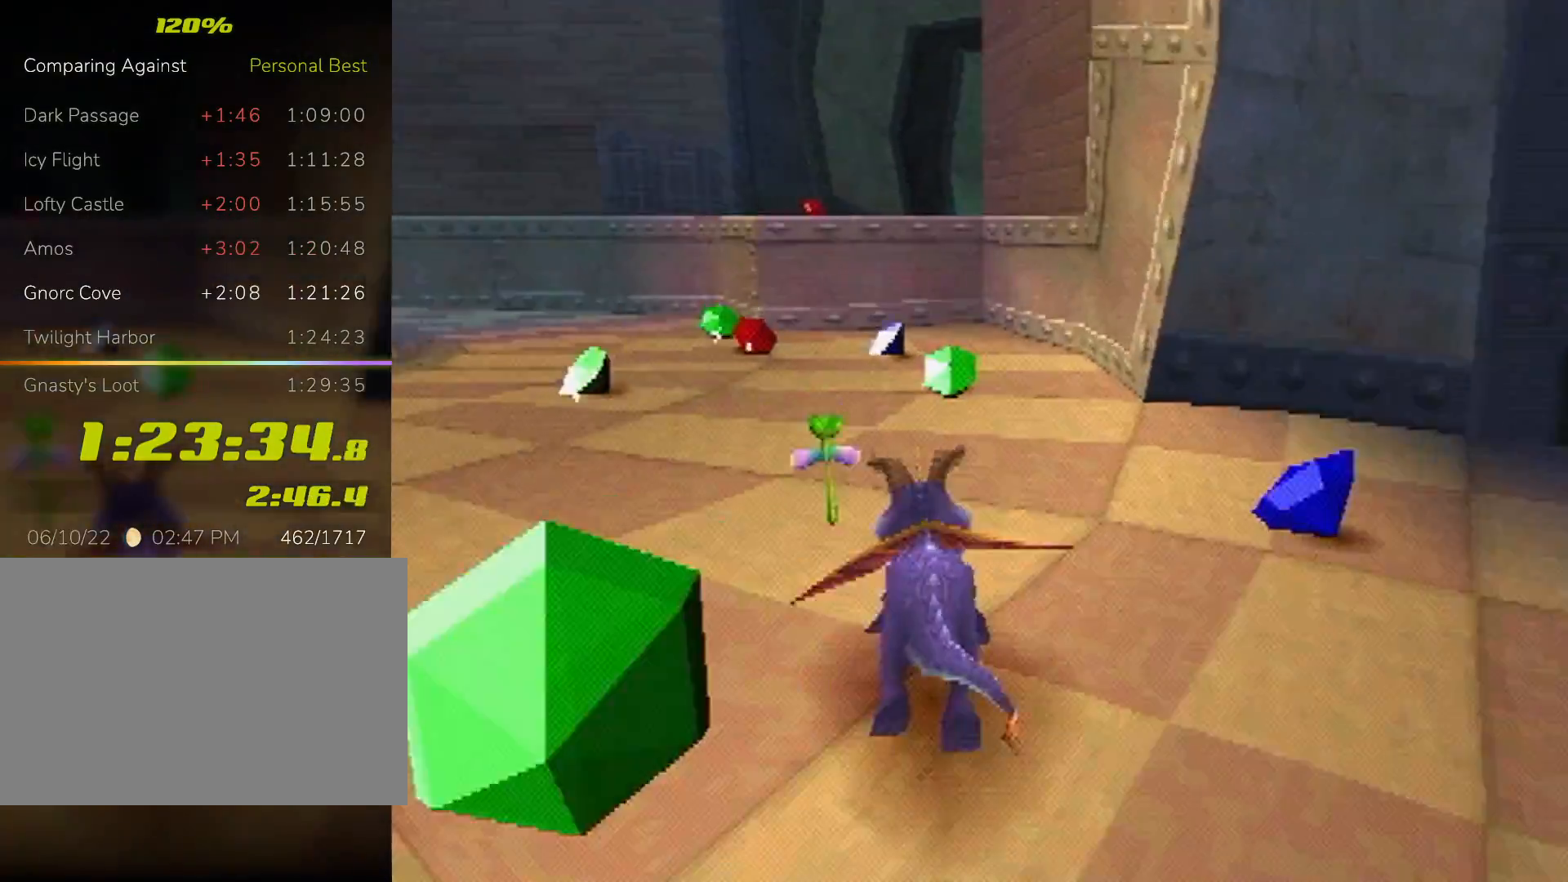
{"dt_ms": 500, "buttons": ["SQUARE", "L2"], "left_stick": "up-left", "events": [[100, "left_stick", "left"], [200, "left_stick", "center"], [367, "left_stick", "up-left"], [400, "L2", "down"]]}
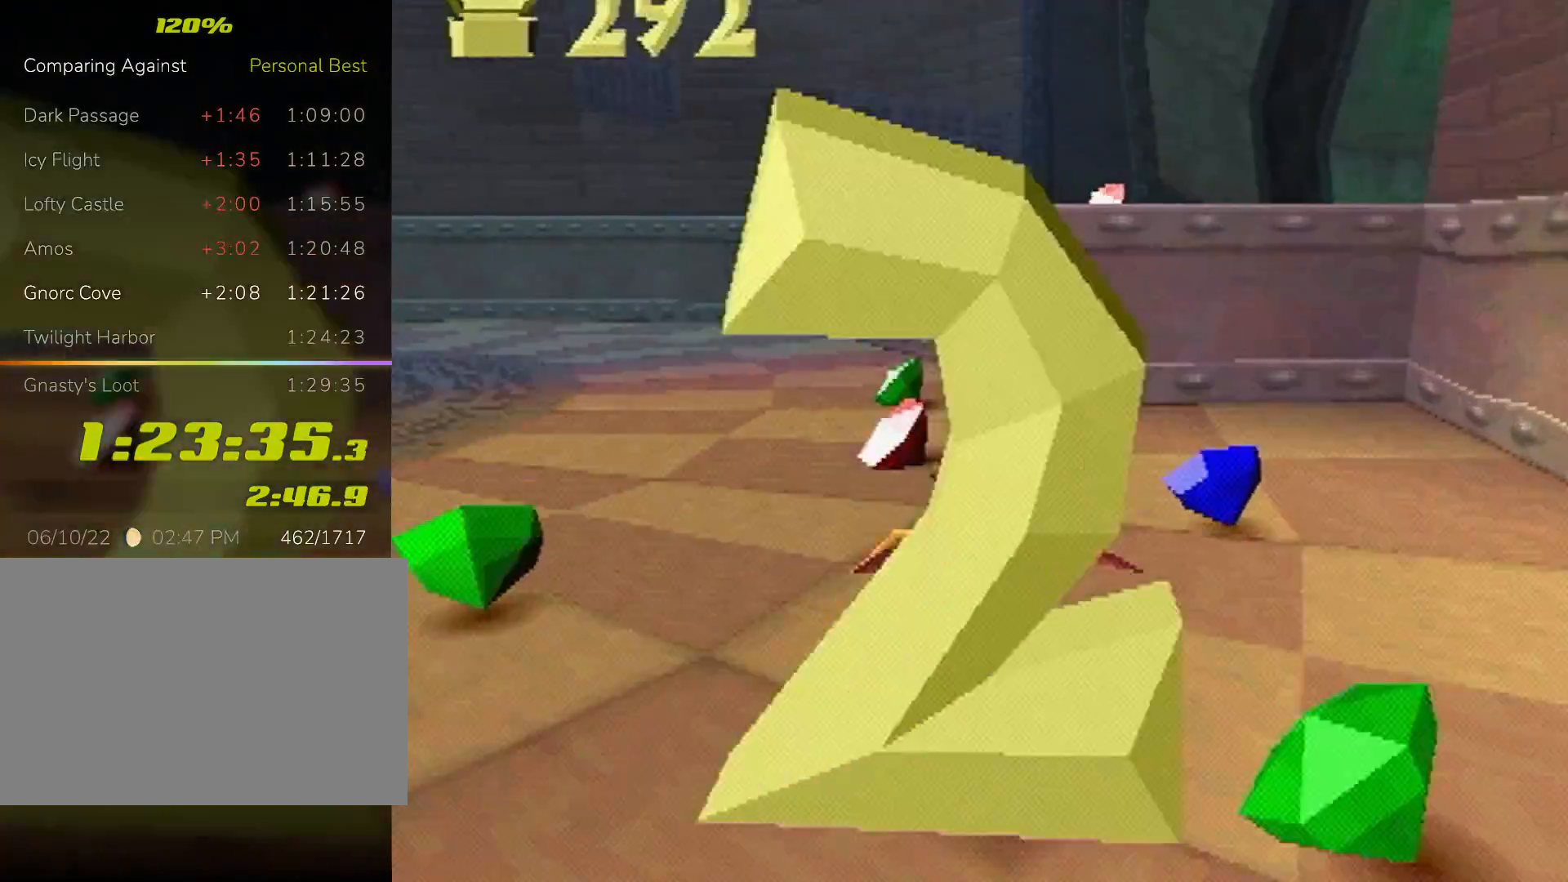
{"dt_ms": 500, "buttons": ["CROSS", "L2"], "left_stick": "right", "events": [[167, "SQUARE", "up"], [167, "left_stick", "up"], [233, "CROSS", "down"], [300, "left_stick", "up-right"], [433, "left_stick", "right"]]}
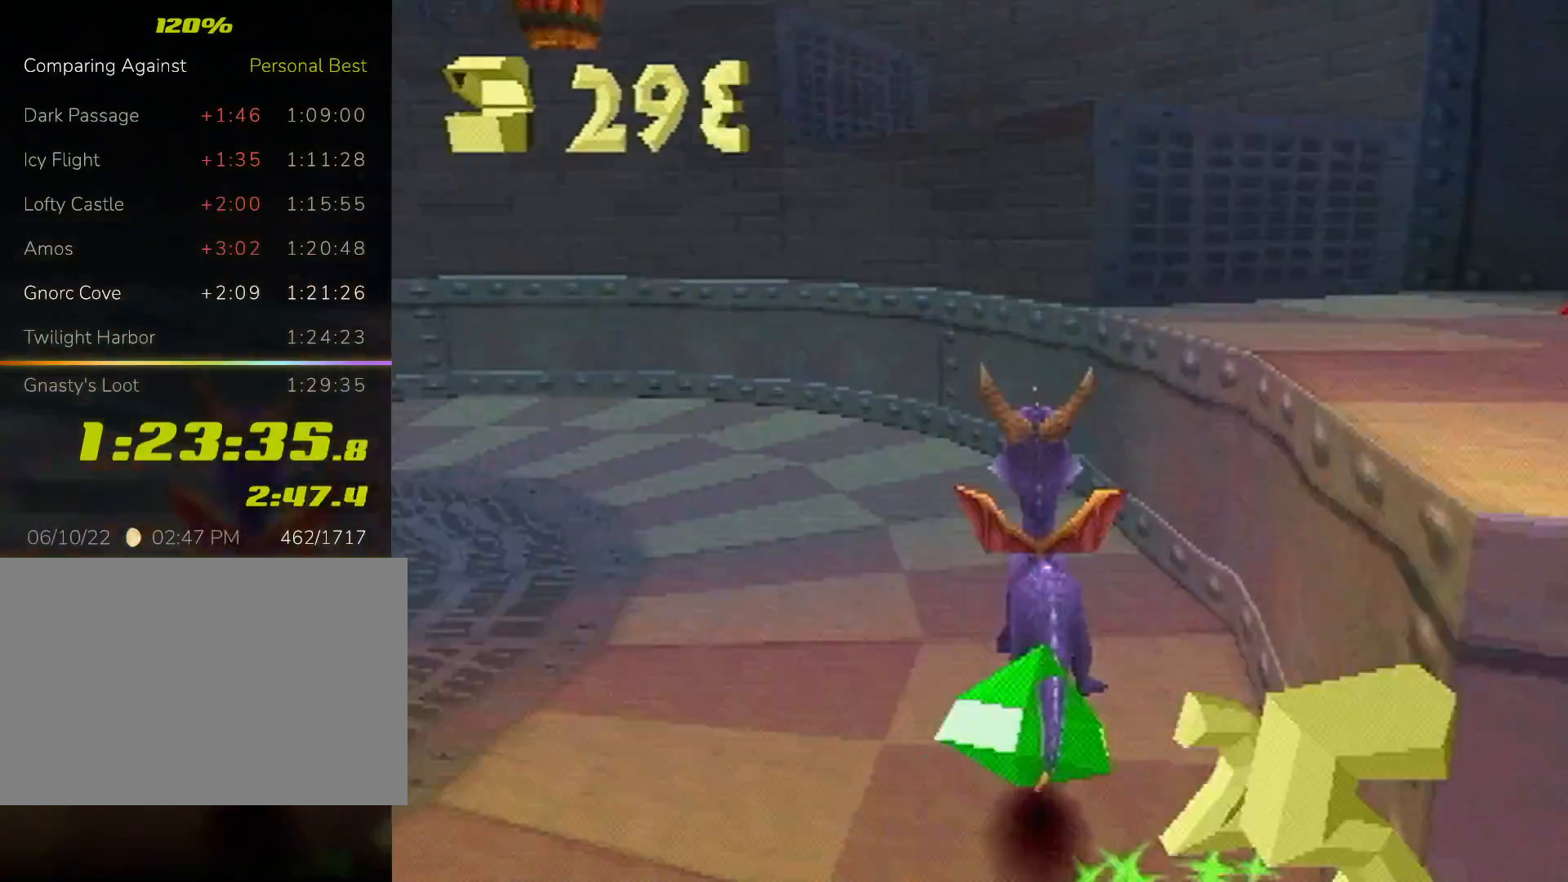
{"dt_ms": 500, "buttons": ["SQUARE"], "left_stick": "center", "events": [[33, "CROSS", "up"], [100, "SQUARE", "down"], [267, "L2", "up"], [367, "left_stick", "center"]]}
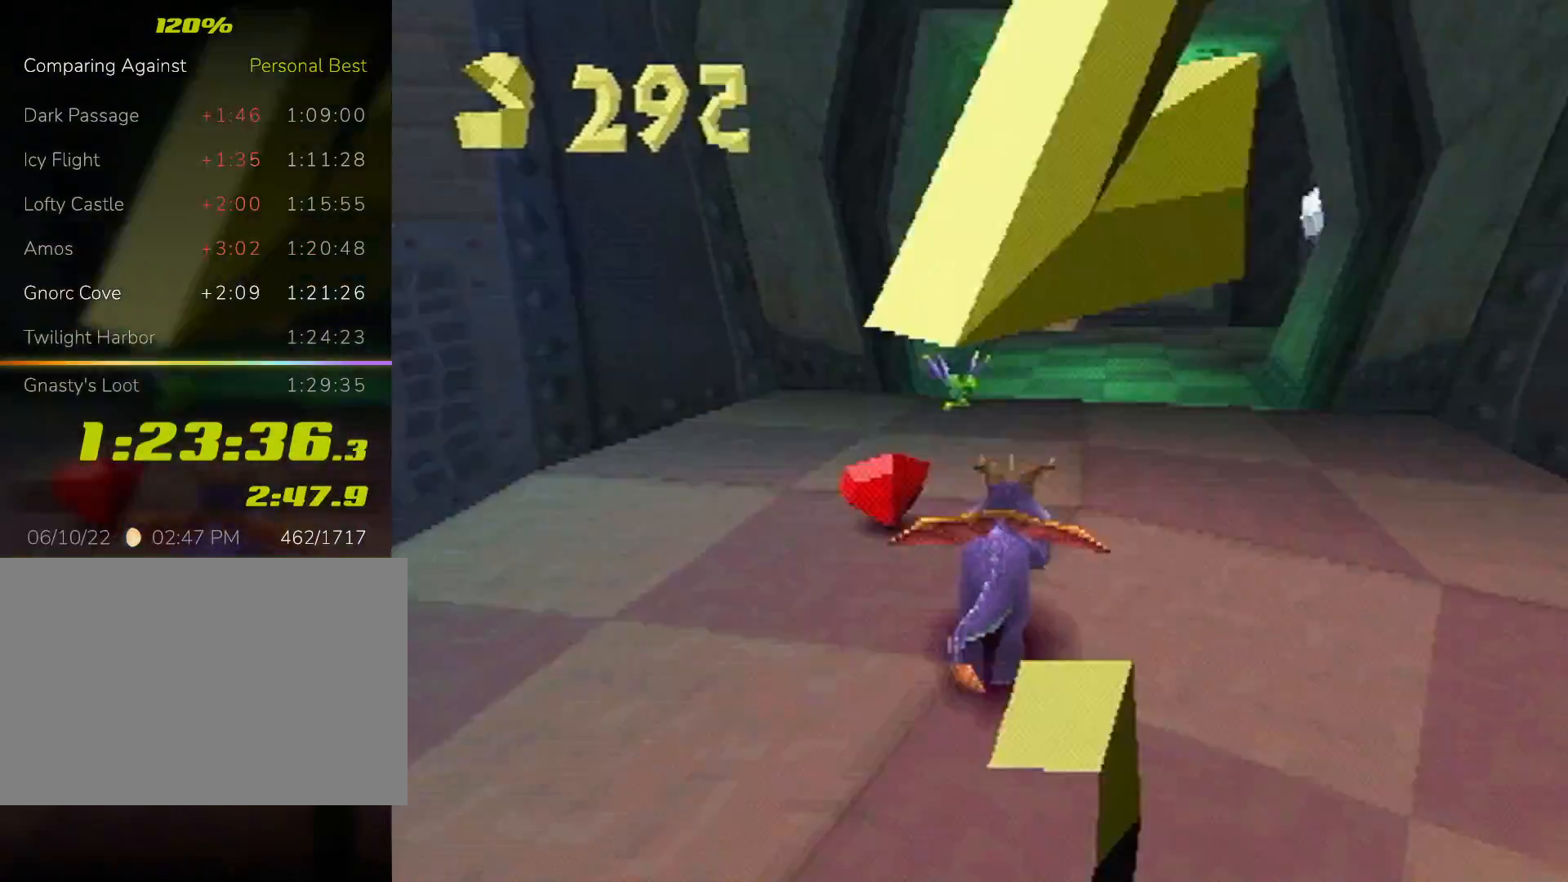
{"dt_ms": 500, "buttons": ["SQUARE"], "left_stick": "right", "events": [[500, "left_stick", "right"]]}
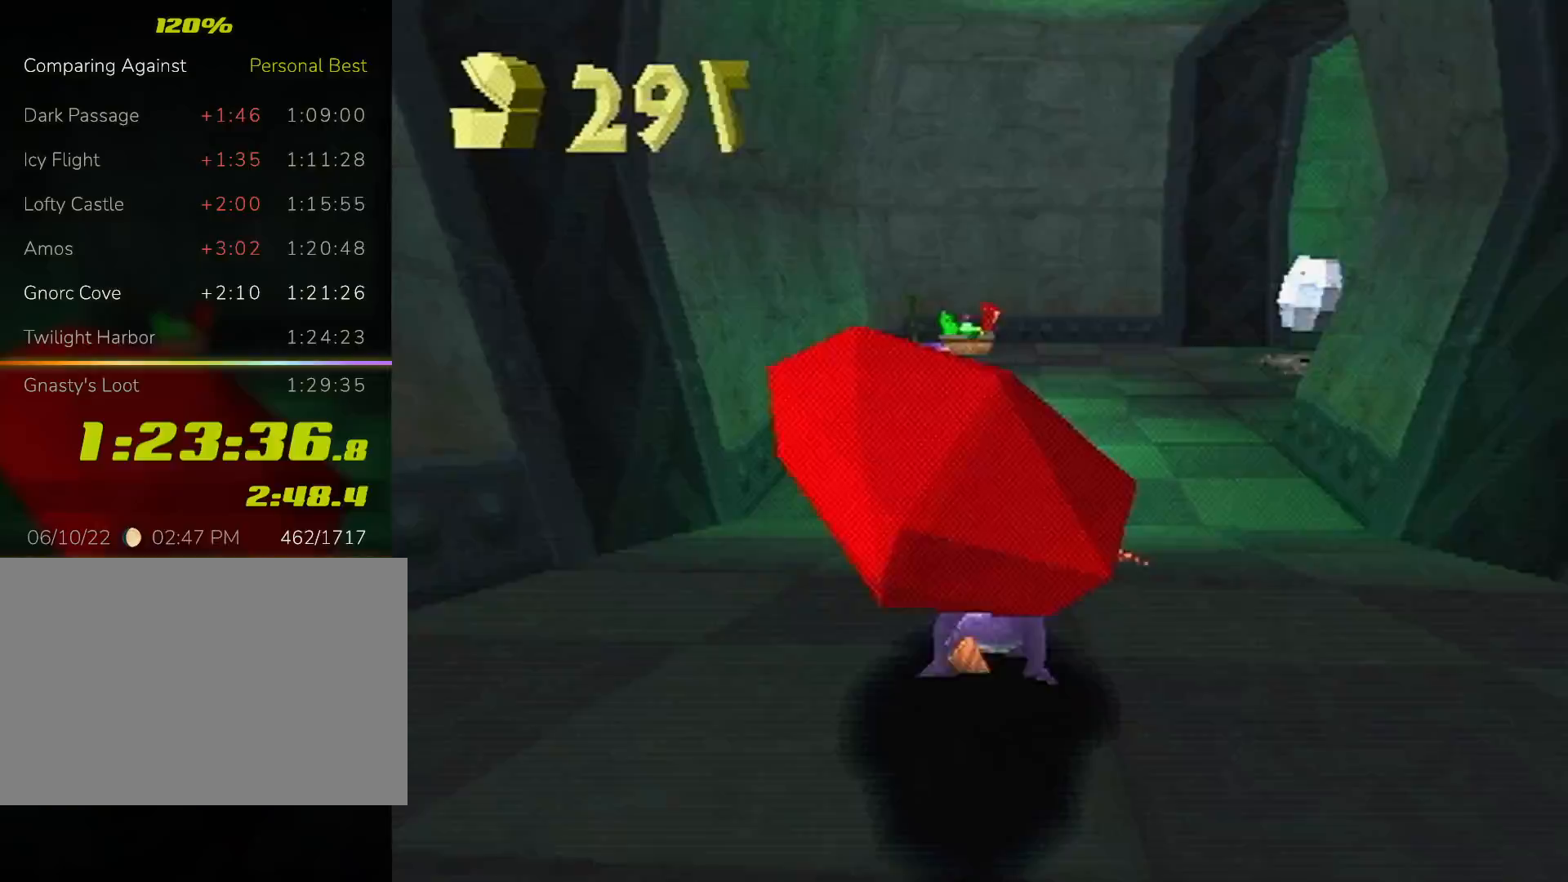
{"dt_ms": 500, "buttons": ["SQUARE"], "left_stick": "center"}
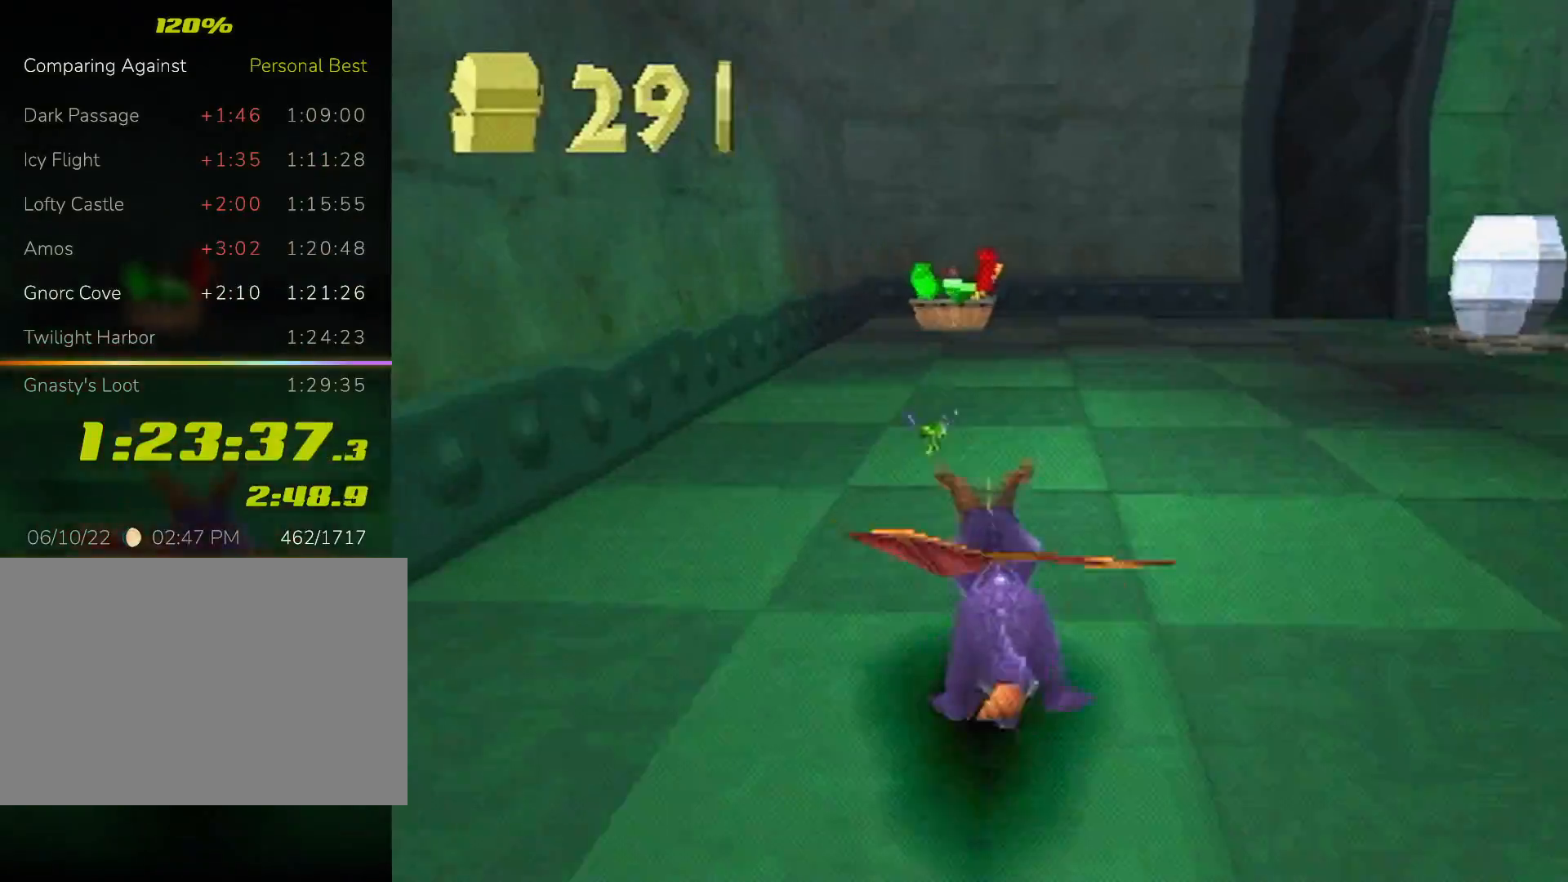
{"dt_ms": 500, "buttons": ["SQUARE", "L2"], "left_stick": "up-right", "events": [[67, "SQUARE", "up"], [100, "CIRCLE", "down"], [100, "SQUARE", "down"], [133, "CIRCLE", "up"], [367, "left_stick", "right"], [500, "L2", "down"], [500, "left_stick", "up-right"]]}
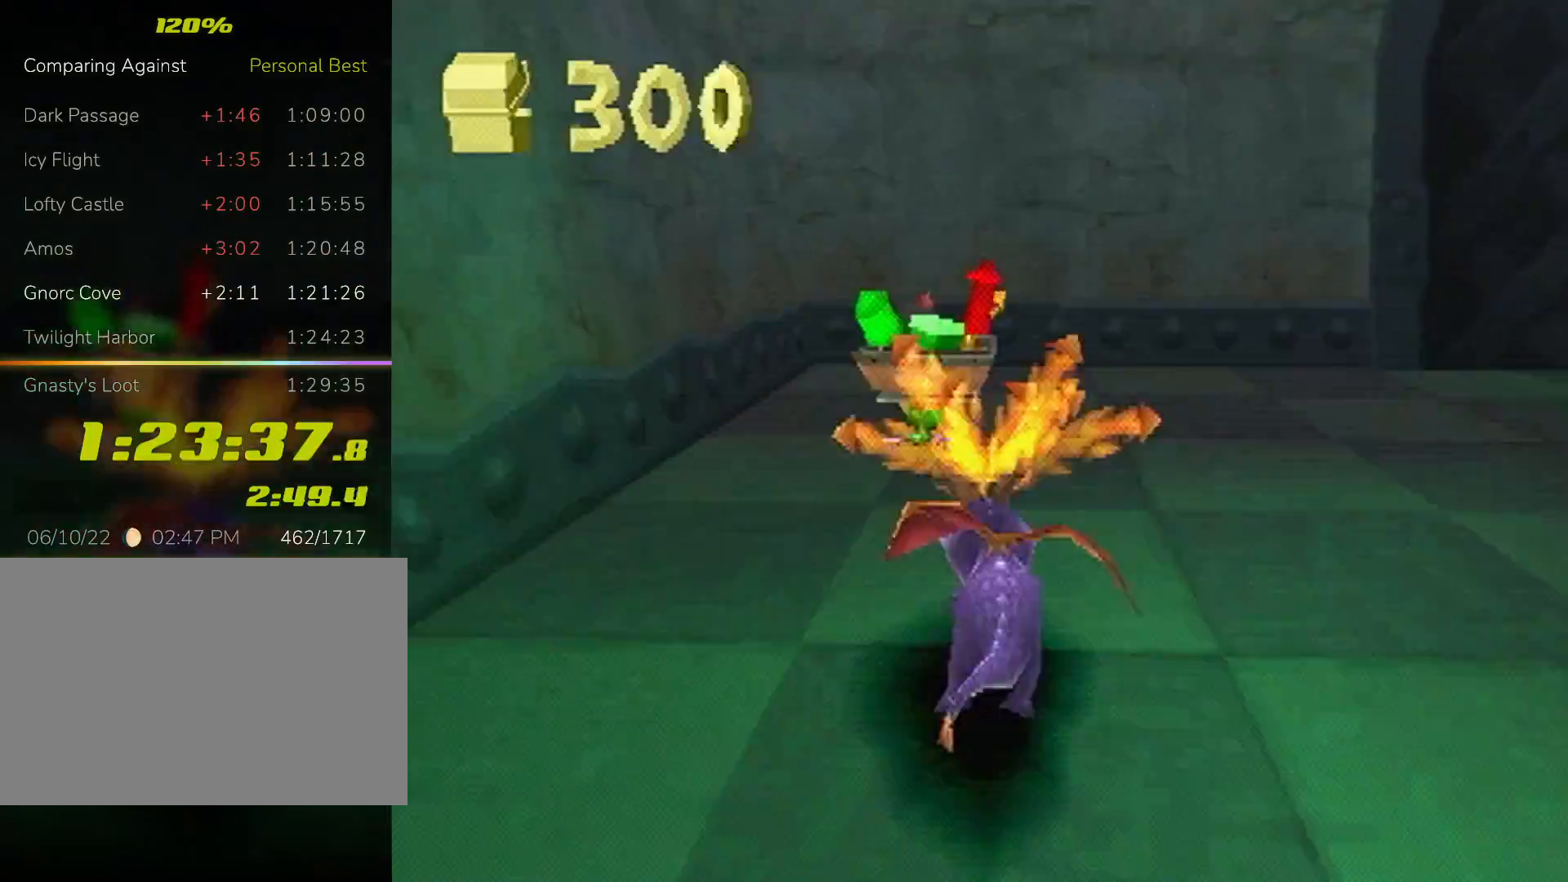
{"dt_ms": 500, "buttons": ["SQUARE"], "left_stick": "up-right", "events": [[300, "CROSS", "down"], [500, "CROSS", "up"], [500, "L2", "up"]]}
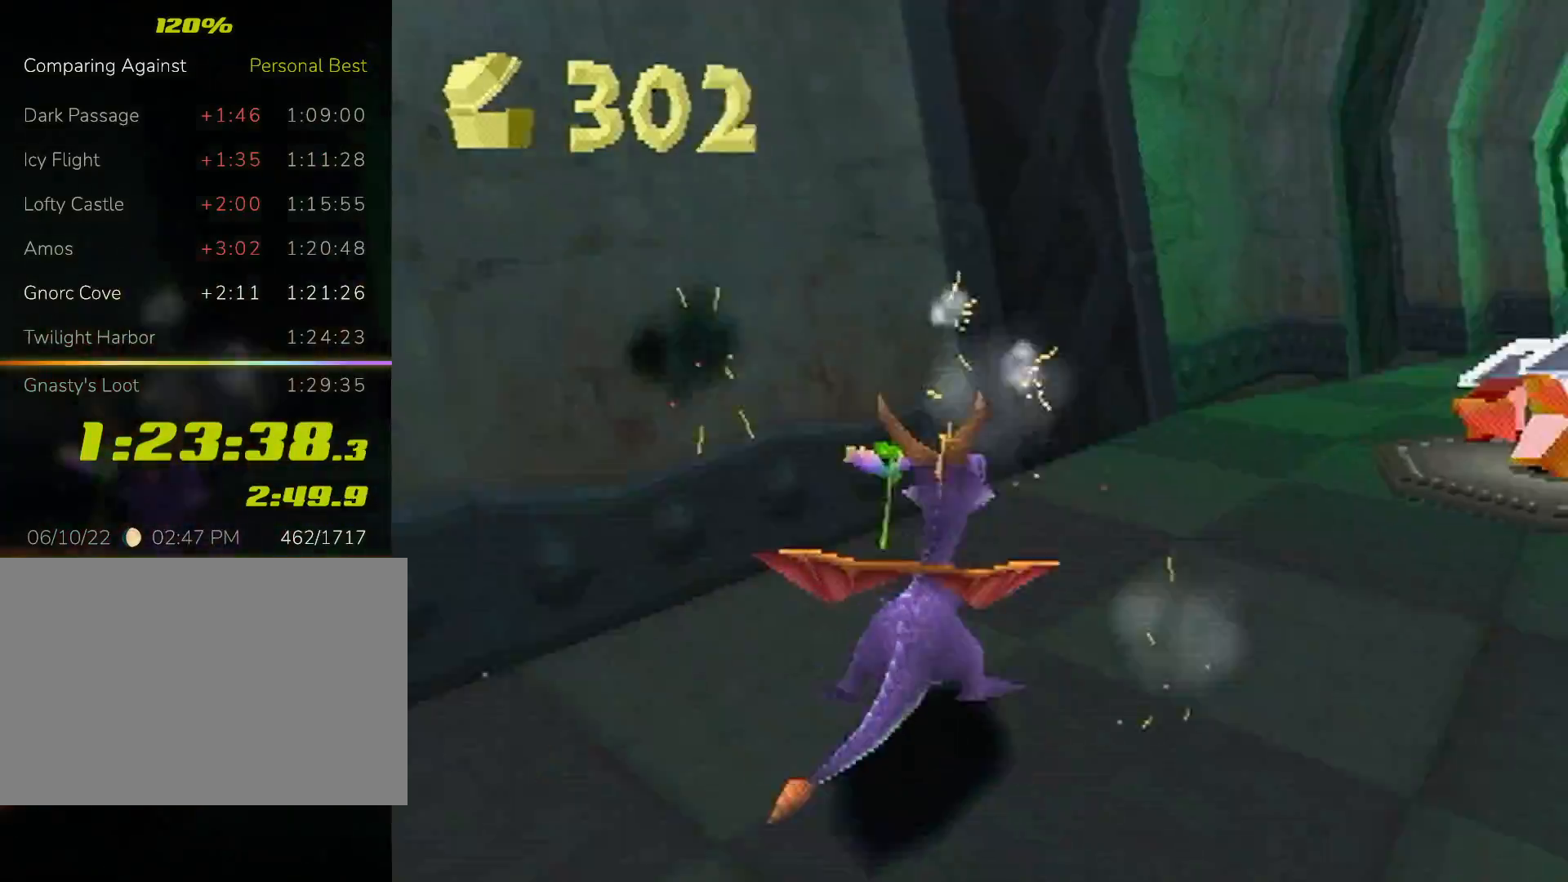
{"dt_ms": 500, "buttons": ["CROSS", "SQUARE"], "left_stick": "right", "events": [[67, "left_stick", "center"], [267, "left_stick", "right"], [400, "CROSS", "down"]]}
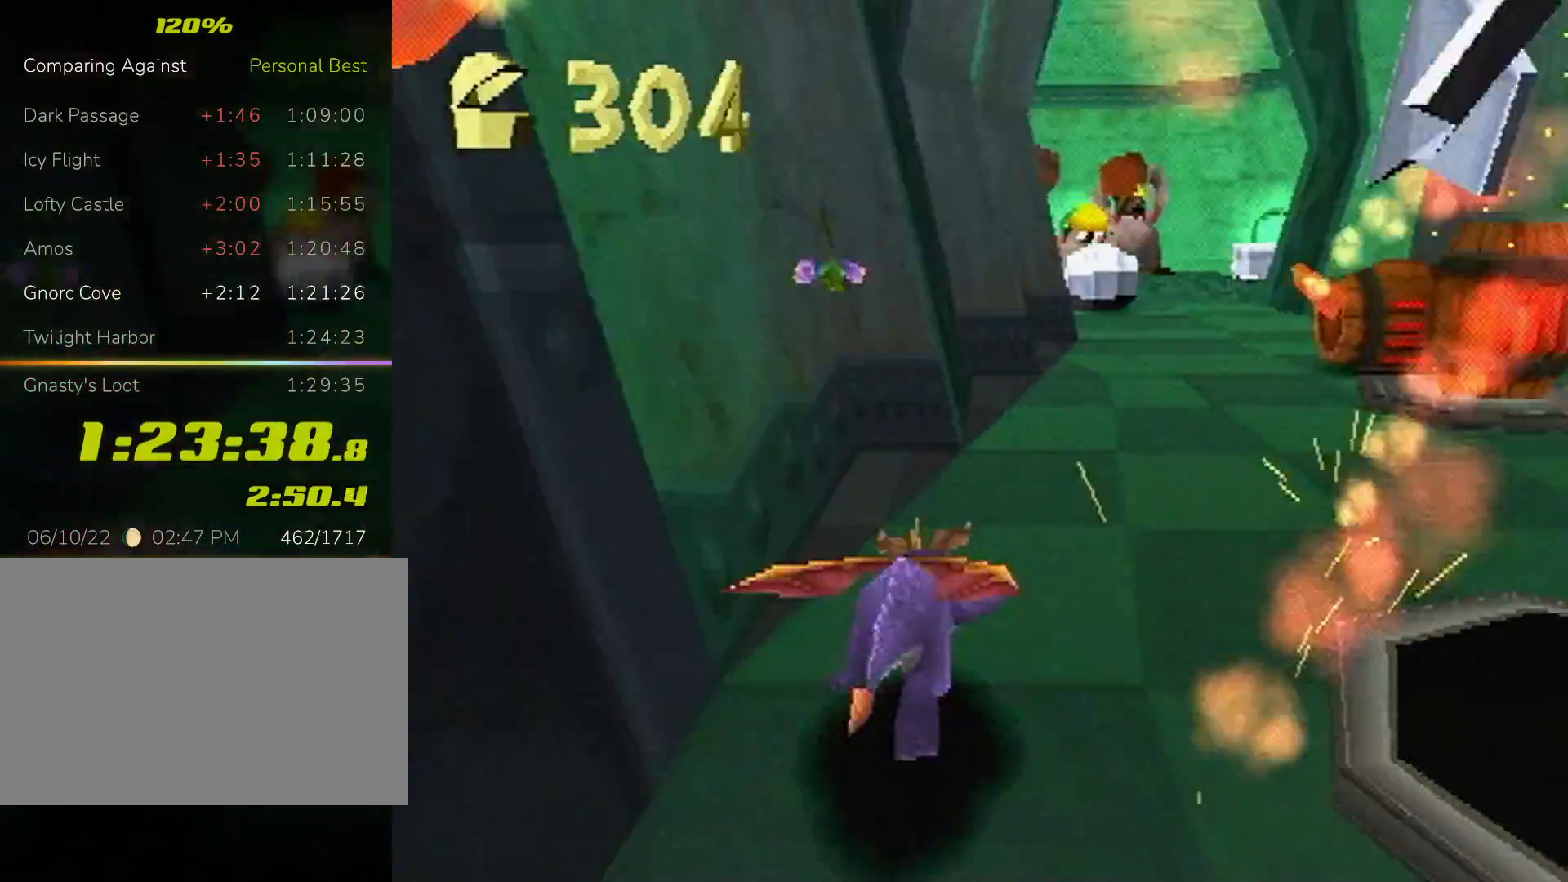
{"dt_ms": 500, "buttons": ["SQUARE"], "left_stick": "right", "events": [[33, "left_stick", "center"], [67, "CROSS", "up"], [200, "left_stick", "left"], [333, "left_stick", "center"], [433, "left_stick", "right"]]}
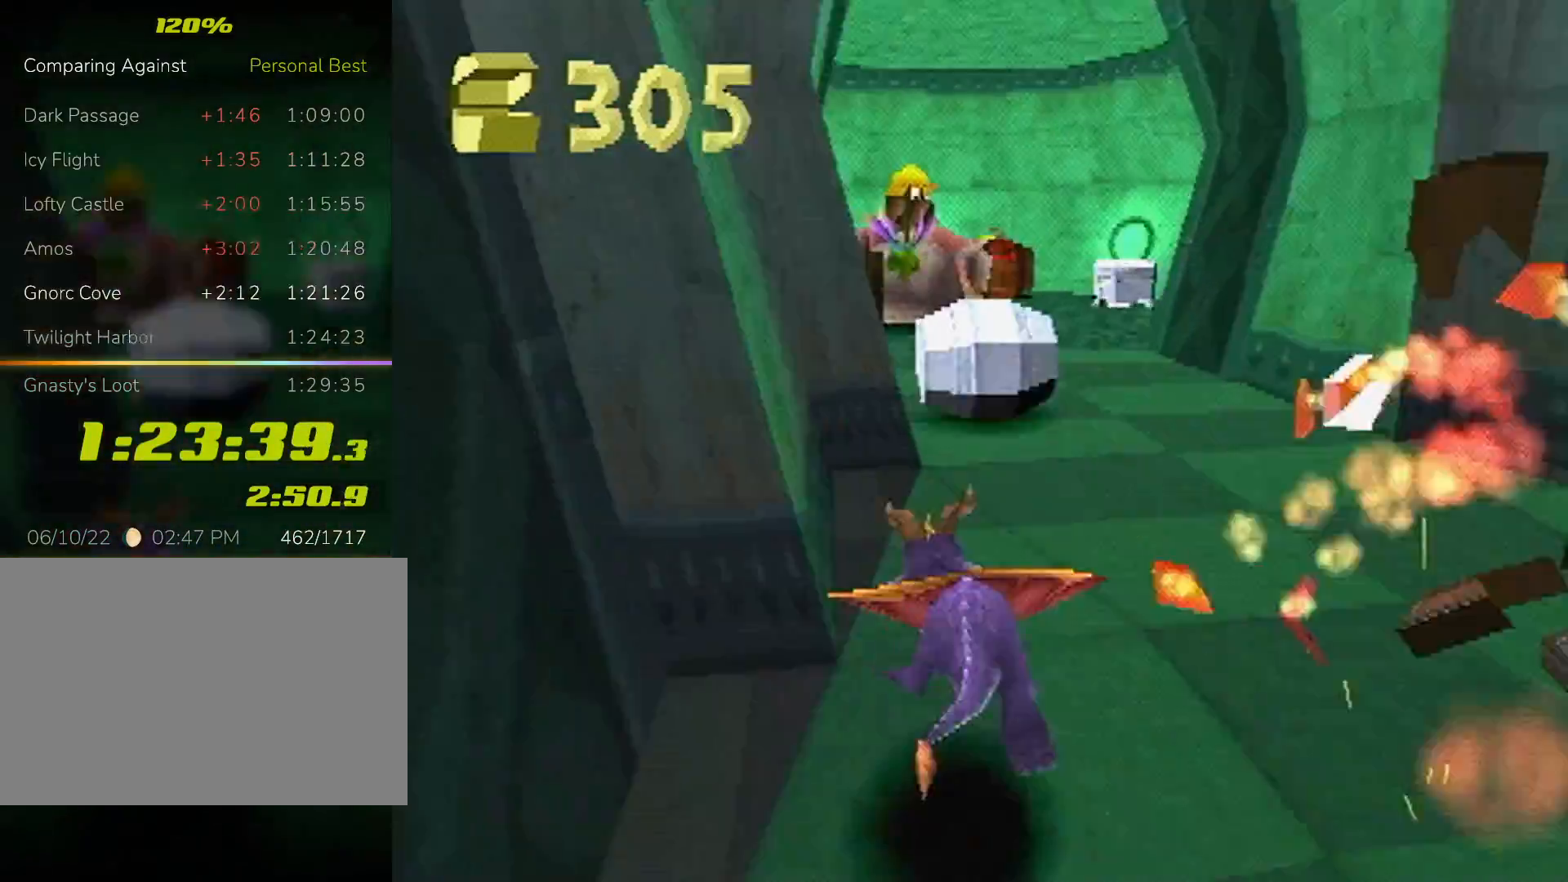
{"dt_ms": 500, "buttons": ["SQUARE"], "left_stick": "up-left", "events": [[33, "L2", "down"], [67, "CROSS", "down"], [167, "L2", "up"], [200, "left_stick", "center"], [267, "CROSS", "up"], [333, "left_stick", "up-left"]]}
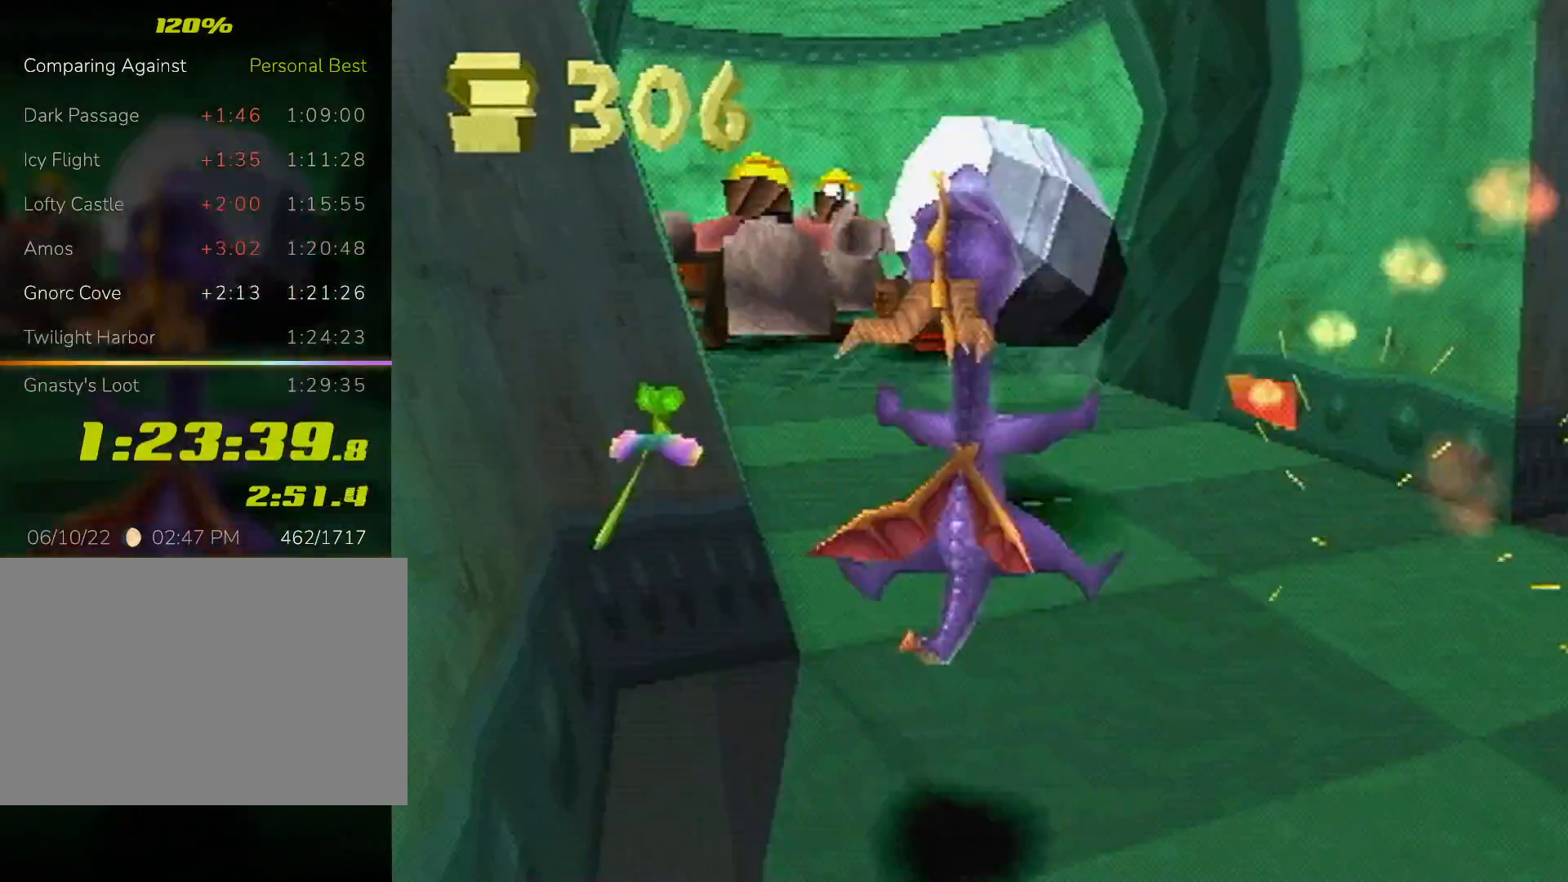
{"dt_ms": 500, "buttons": ["SQUARE"], "left_stick": "left", "events": [[67, "left_stick", "center"], [133, "CROSS", "down"], [367, "left_stick", "left"], [433, "CROSS", "up"]]}
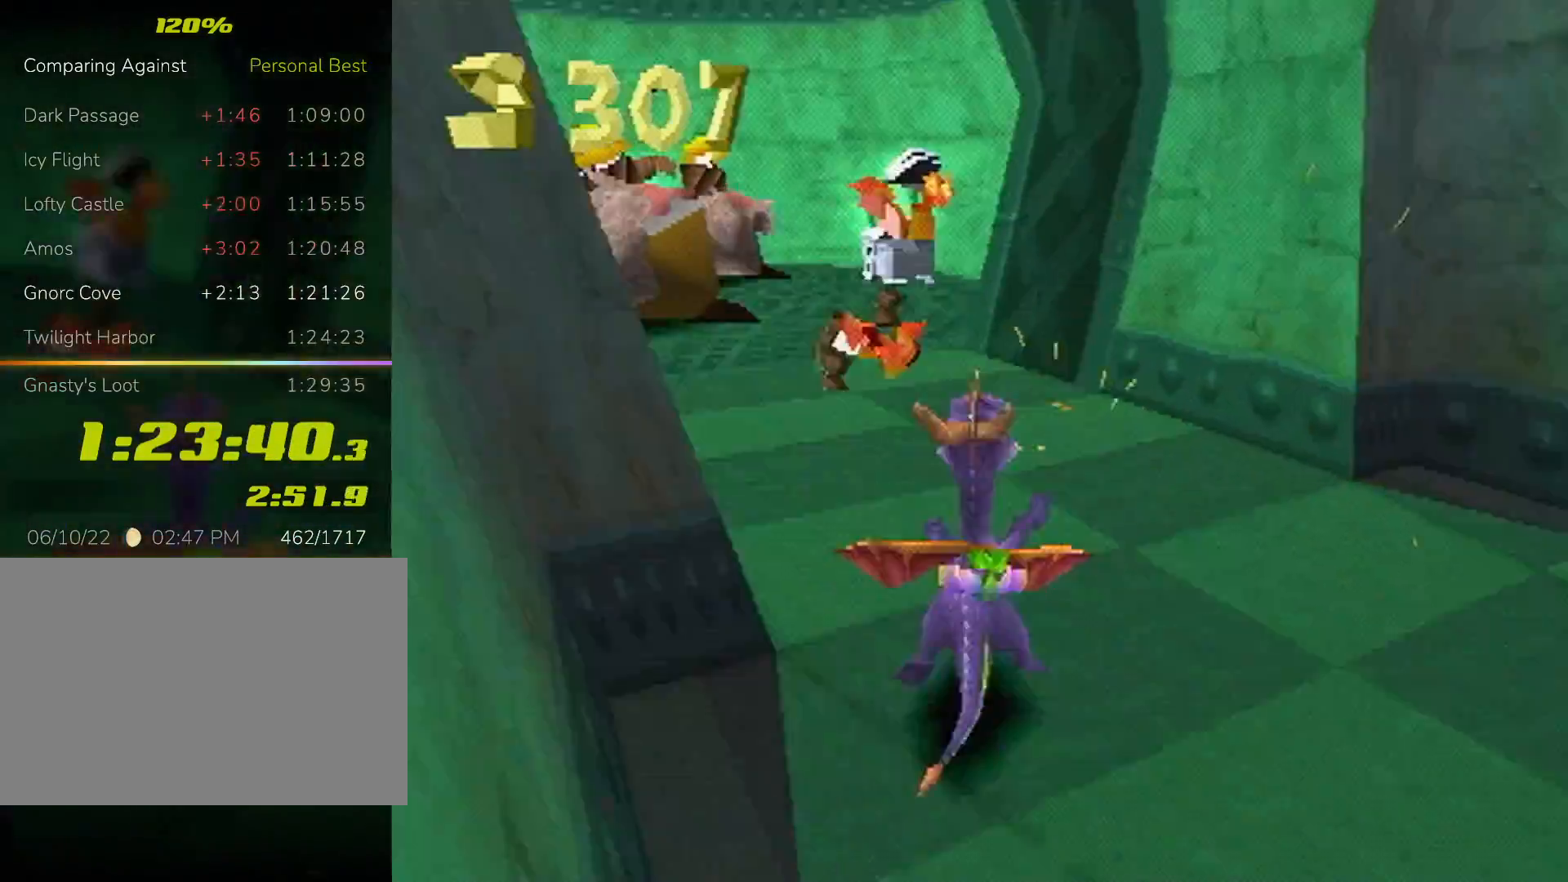
{"dt_ms": 500, "buttons": ["SQUARE"], "left_stick": "center", "events": [[133, "left_stick", "center"]]}
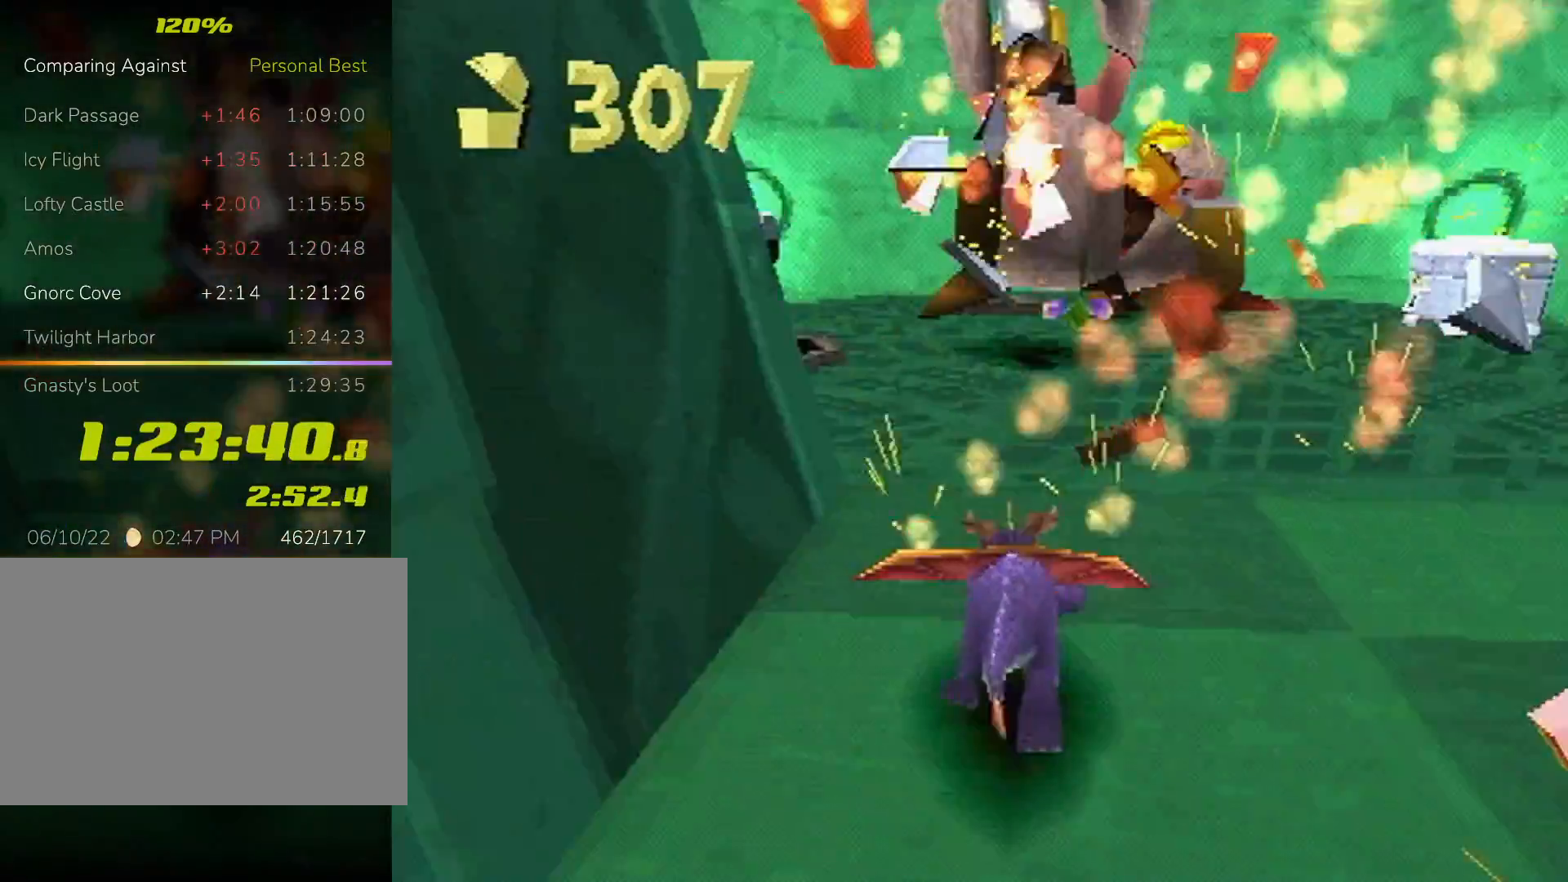
{"dt_ms": 500, "buttons": ["L2"], "left_stick": "up-right", "events": [[133, "SQUARE", "up"], [133, "left_stick", "left"], [233, "L2", "down"], [233, "left_stick", "up"], [367, "left_stick", "up-right"]]}
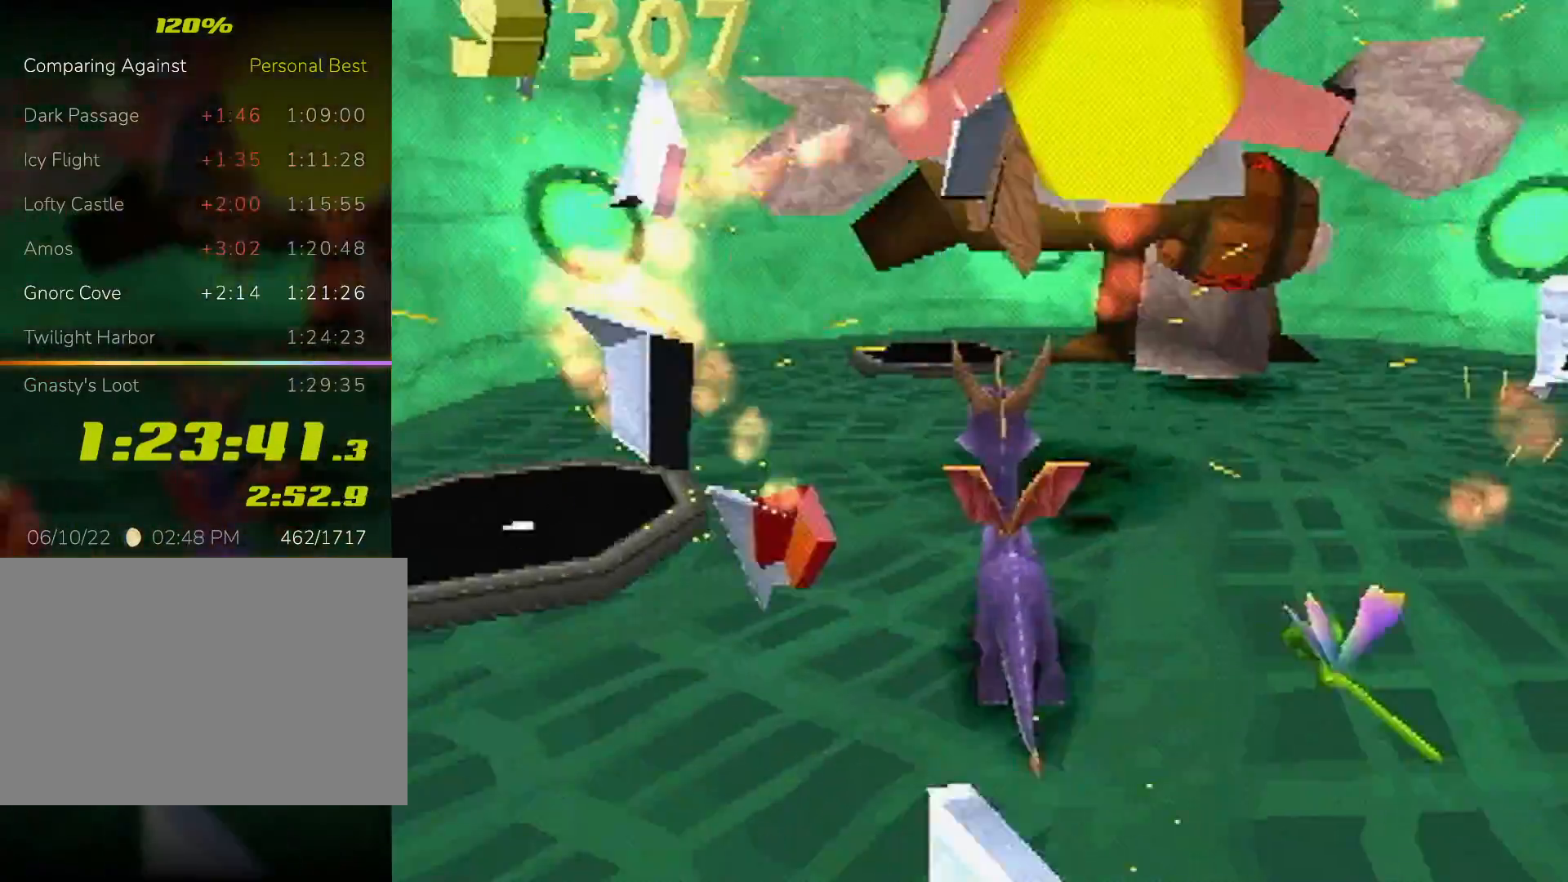
{"dt_ms": 500, "buttons": [], "left_stick": "up-left", "events": [[133, "L2", "up"], [133, "left_stick", "up"], [200, "CROSS", "down"], [267, "CROSS", "up"], [400, "left_stick", "up-left"]]}
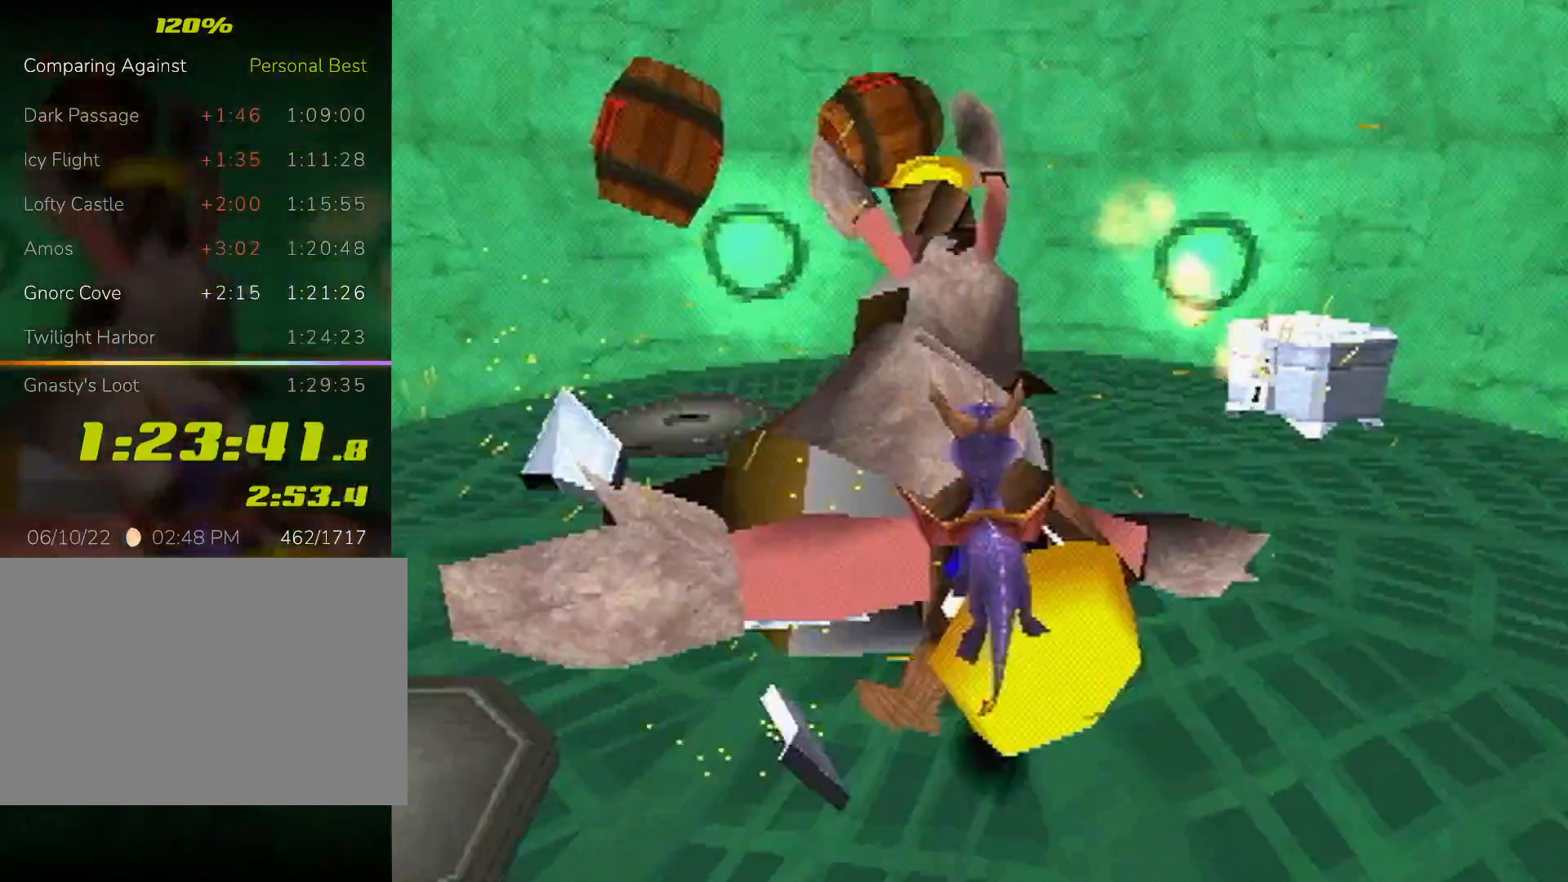
{"dt_ms": 500, "buttons": ["L2"], "left_stick": "up-right", "events": [[367, "left_stick", "up"], [433, "L2", "down"], [467, "CIRCLE", "down"], [467, "left_stick", "up-right"], [500, "CIRCLE", "up"]]}
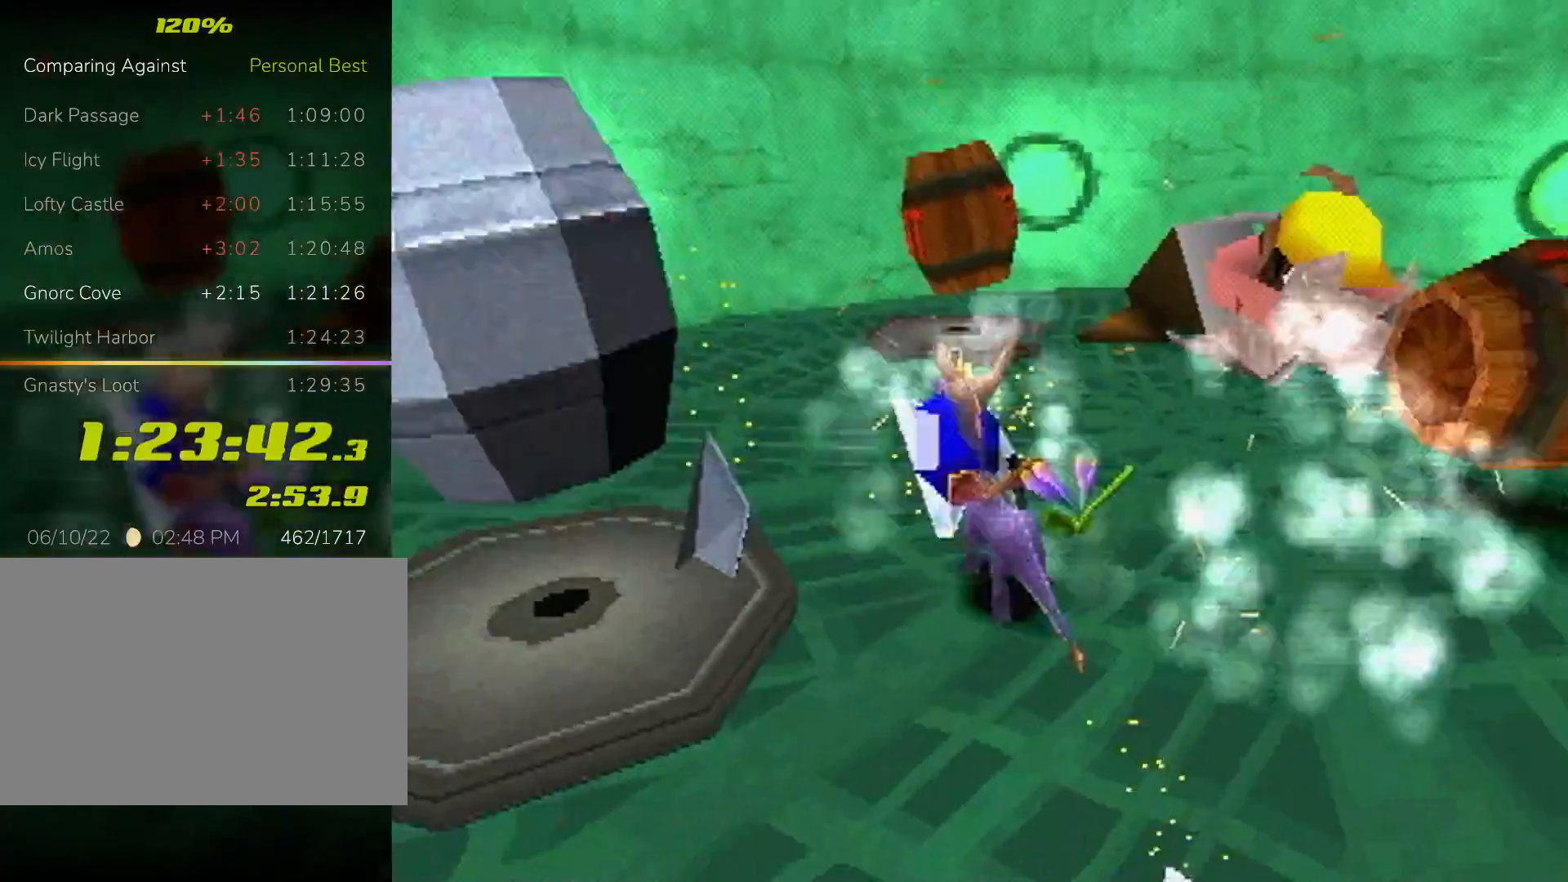
{"dt_ms": 500, "buttons": ["L2"], "left_stick": "up", "events": [[67, "SQUARE", "down"], [300, "L2", "up"], [300, "SQUARE", "up"], [300, "left_stick", "up"], [367, "L2", "down"]]}
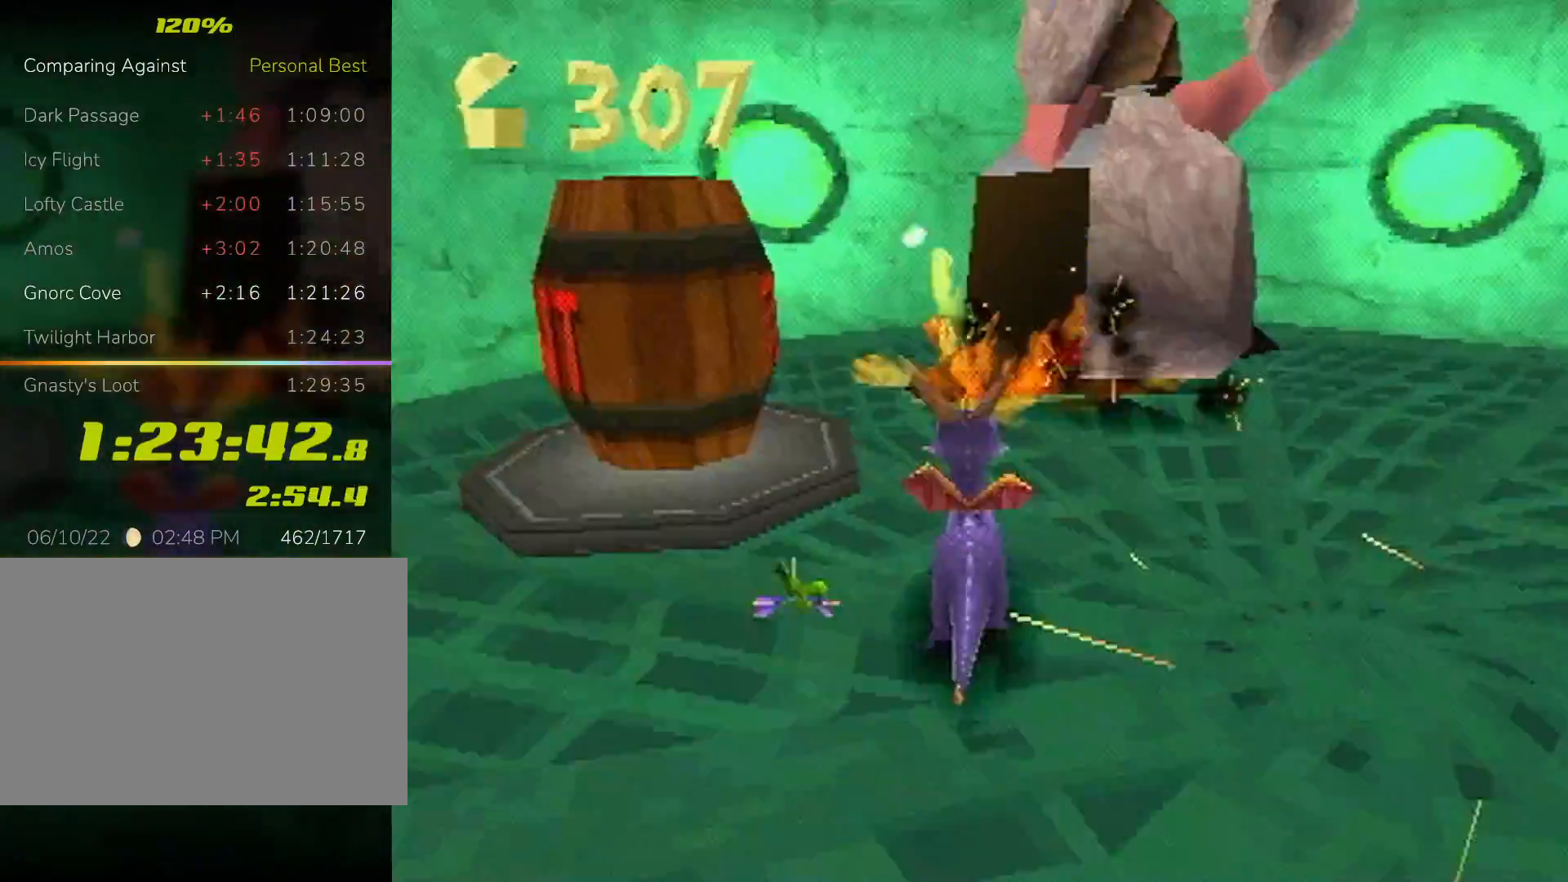
{"dt_ms": 500, "buttons": ["L2"], "left_stick": "right", "events": [[33, "L2", "up"], [67, "left_stick", "center"], [300, "L2", "down"], [300, "left_stick", "right"]]}
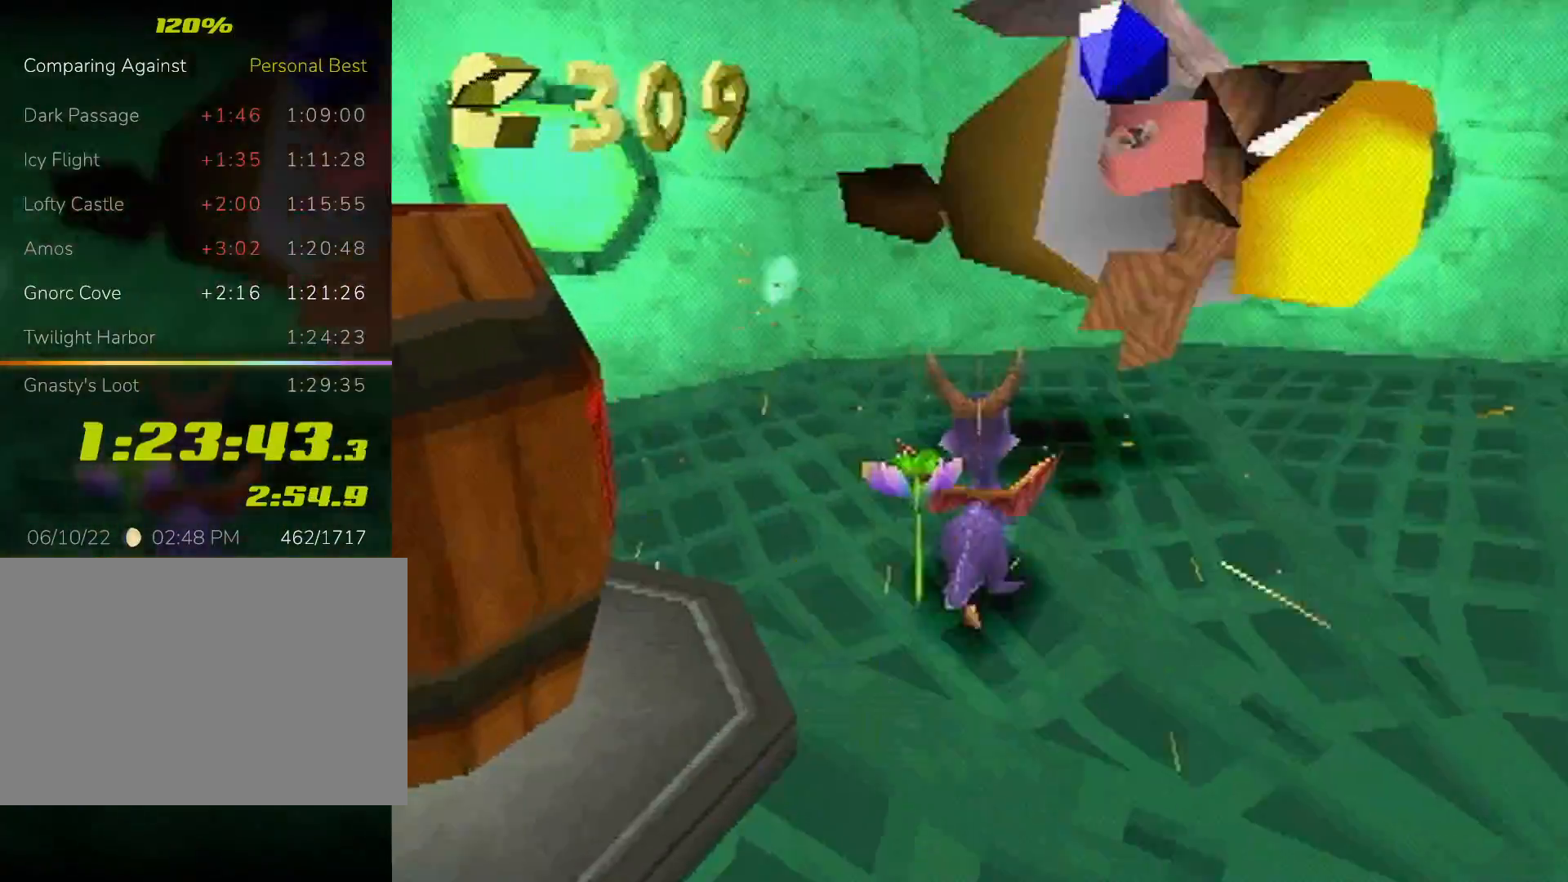
{"dt_ms": 500, "buttons": ["SQUARE"], "left_stick": "up", "events": [[133, "left_stick", "up-right"], [267, "SQUARE", "down"], [367, "L2", "up"], [433, "left_stick", "up"]]}
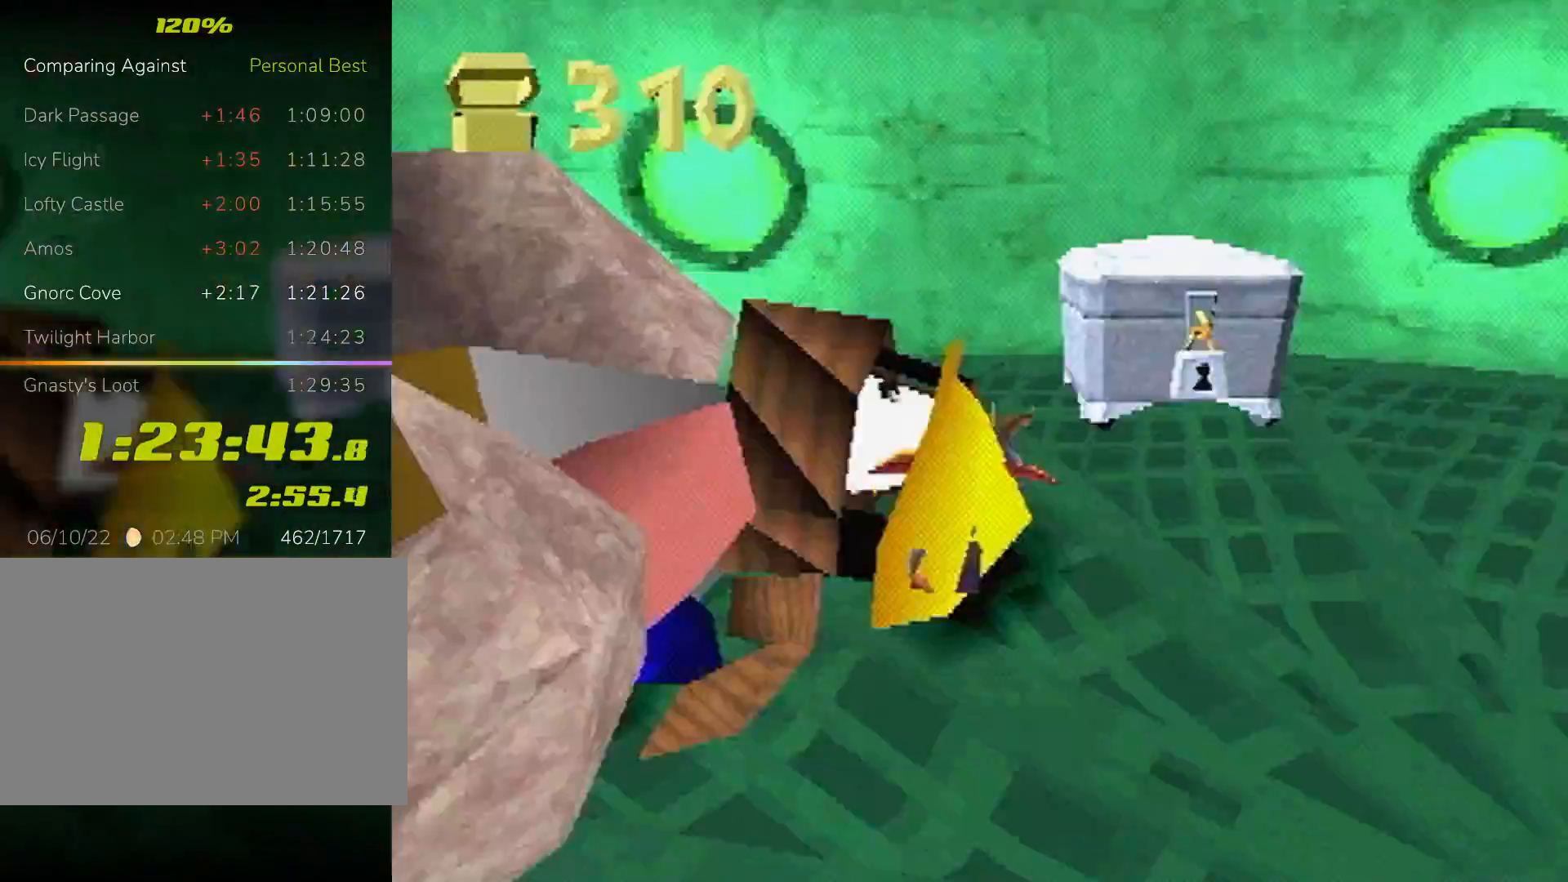
{"dt_ms": 500, "buttons": ["L2"], "left_stick": "up", "events": [[33, "SQUARE", "up"], [67, "left_stick", "up-right"], [133, "L2", "down"], [167, "CROSS", "down"], [267, "CROSS", "up"], [267, "SQUARE", "down"], [467, "SQUARE", "up"], [467, "left_stick", "up"]]}